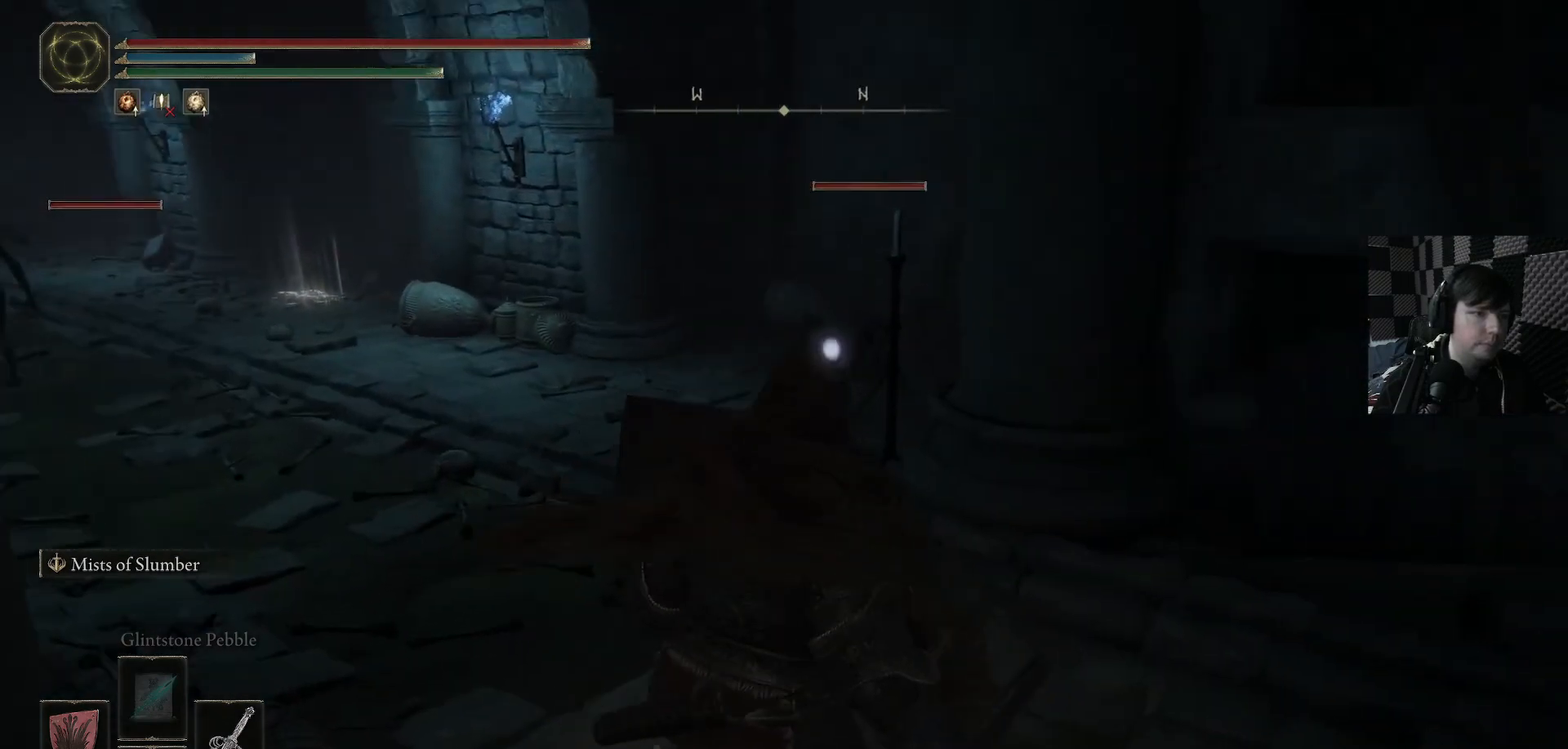
Gameplay with a controller (Xbox layout); each line is a JSON object with the inputs held at the frame after it. "events" lists button and stick changes between this image and that frame as [ms after this image, input, new state], when the widget could be followed in between. Not read: L1.
{"buttons": [], "left_stick": "center", "right_stick": "center", "events": []}
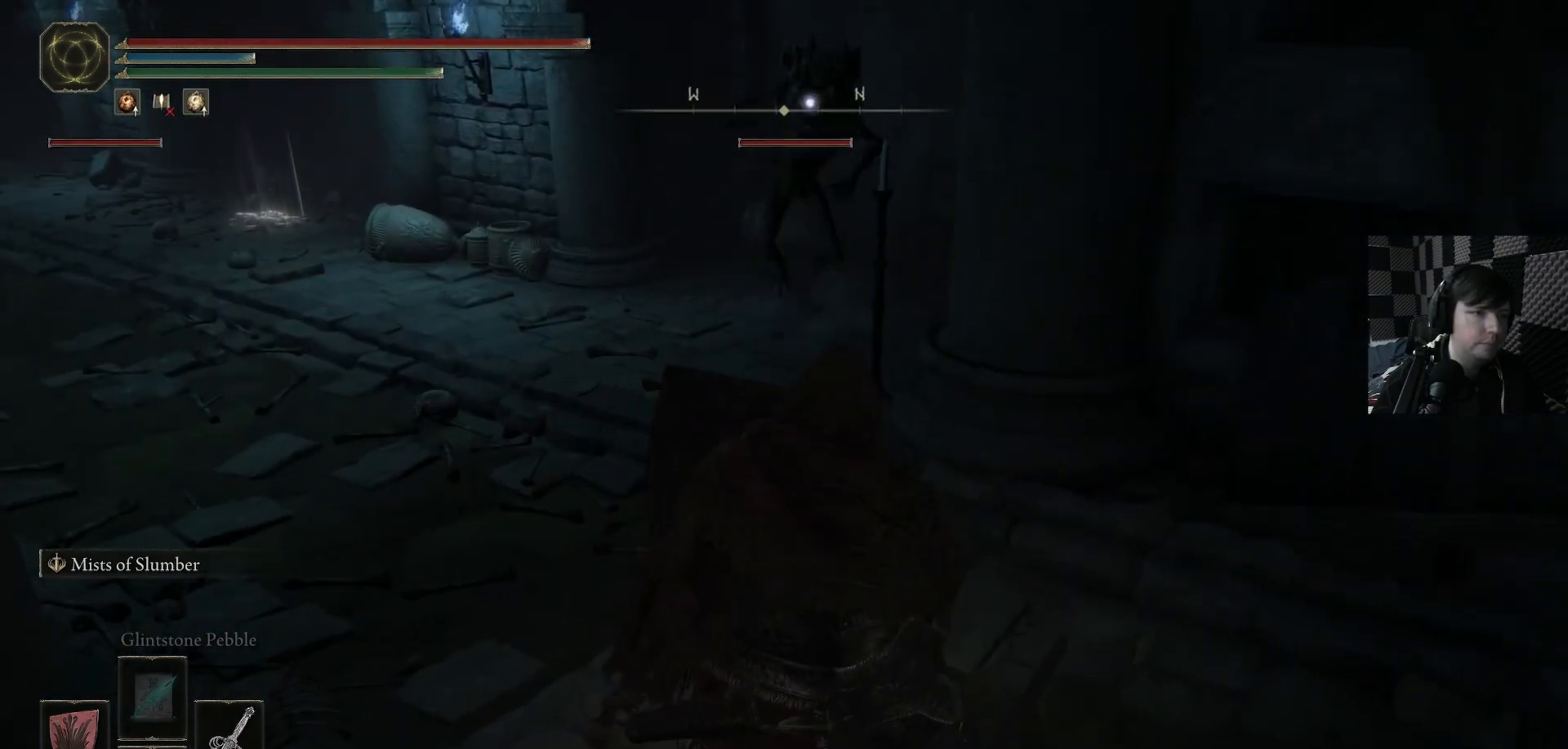
{"buttons": [], "left_stick": "center", "right_stick": "center", "events": [[100, "left_stick", "right"], [300, "left_stick", "center"]]}
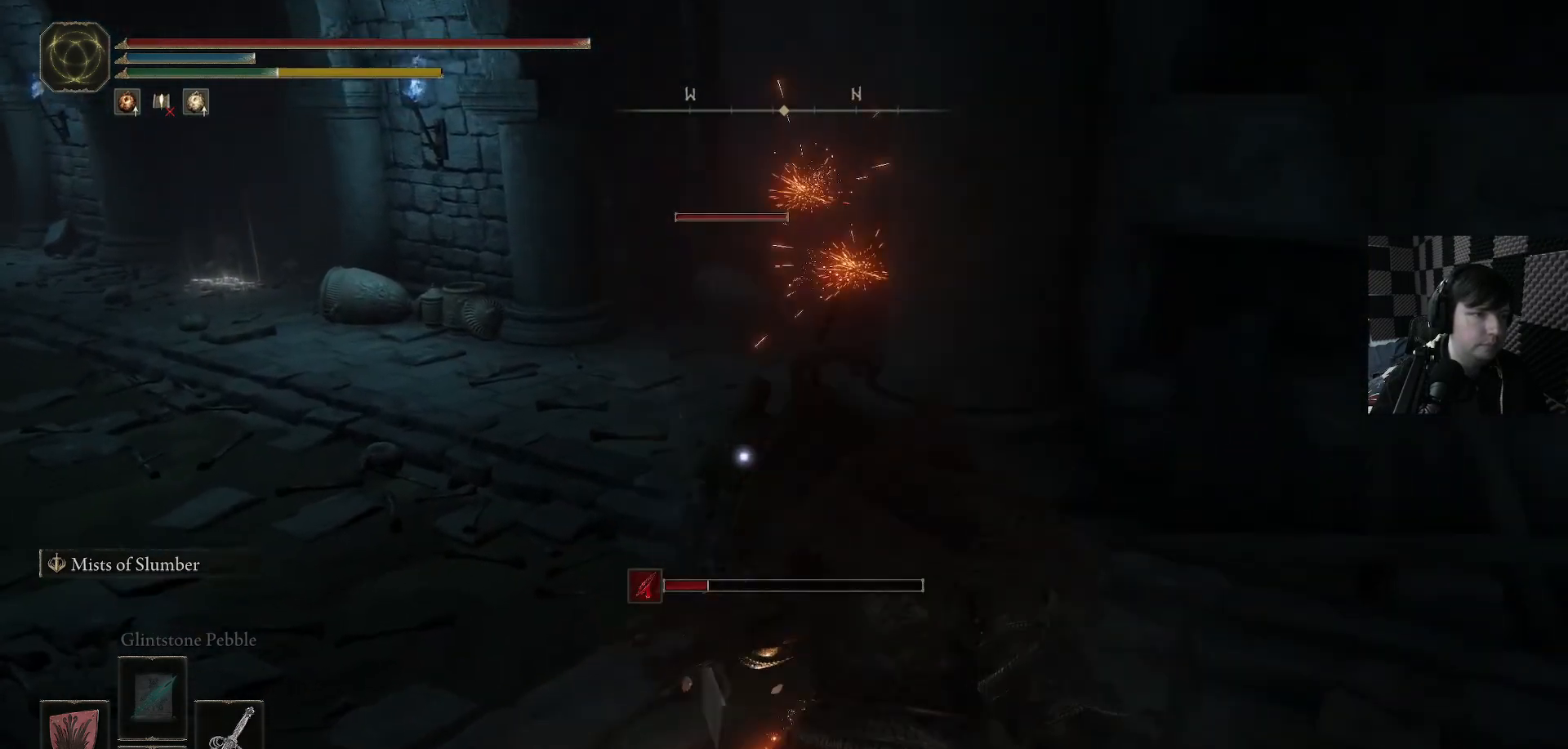
{"buttons": [], "left_stick": "up-left", "right_stick": "center", "events": [[133, "R2", "down"], [267, "R2", "up"], [467, "left_stick", "up-left"]]}
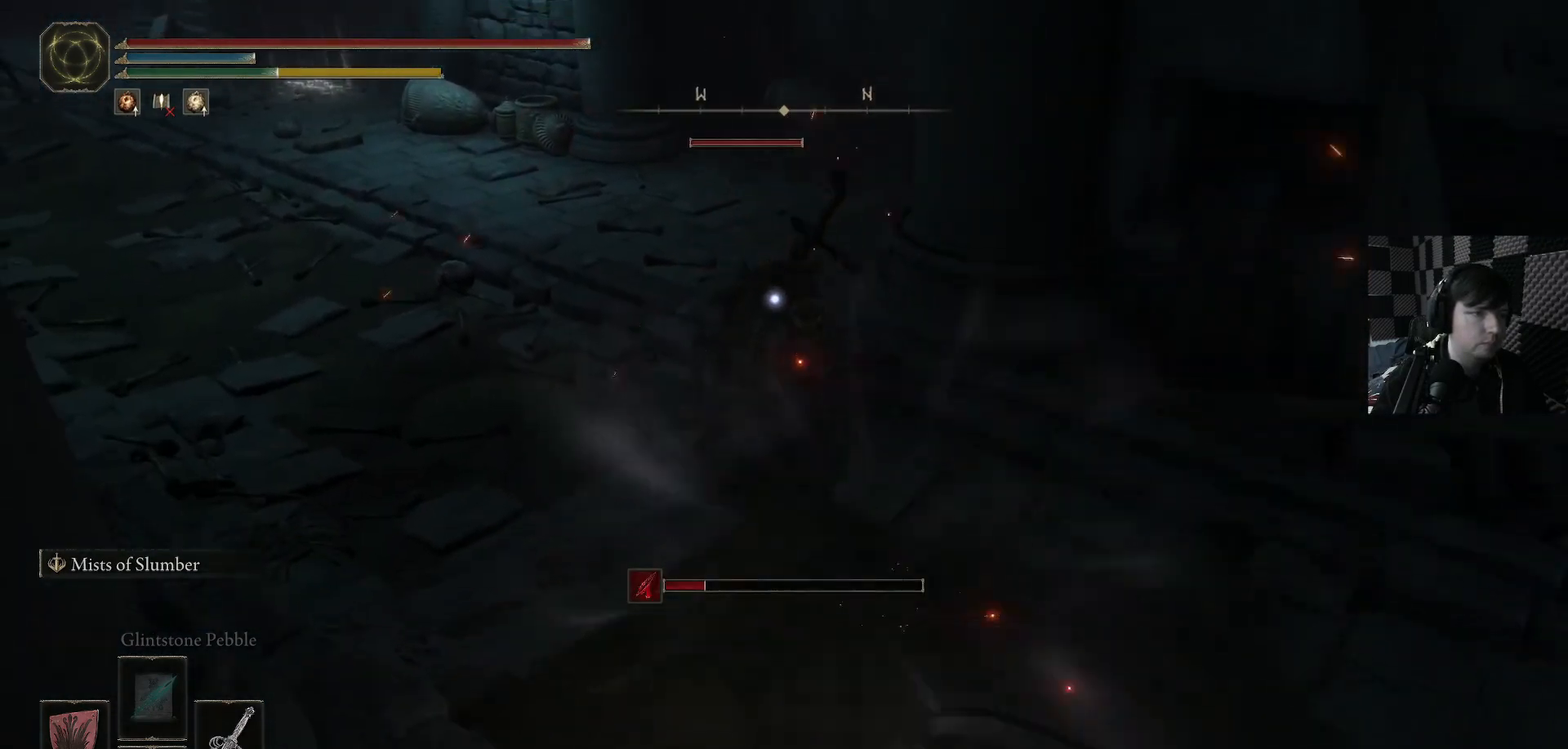
{"buttons": [], "left_stick": "up", "right_stick": "center", "events": [[133, "left_stick", "up"]]}
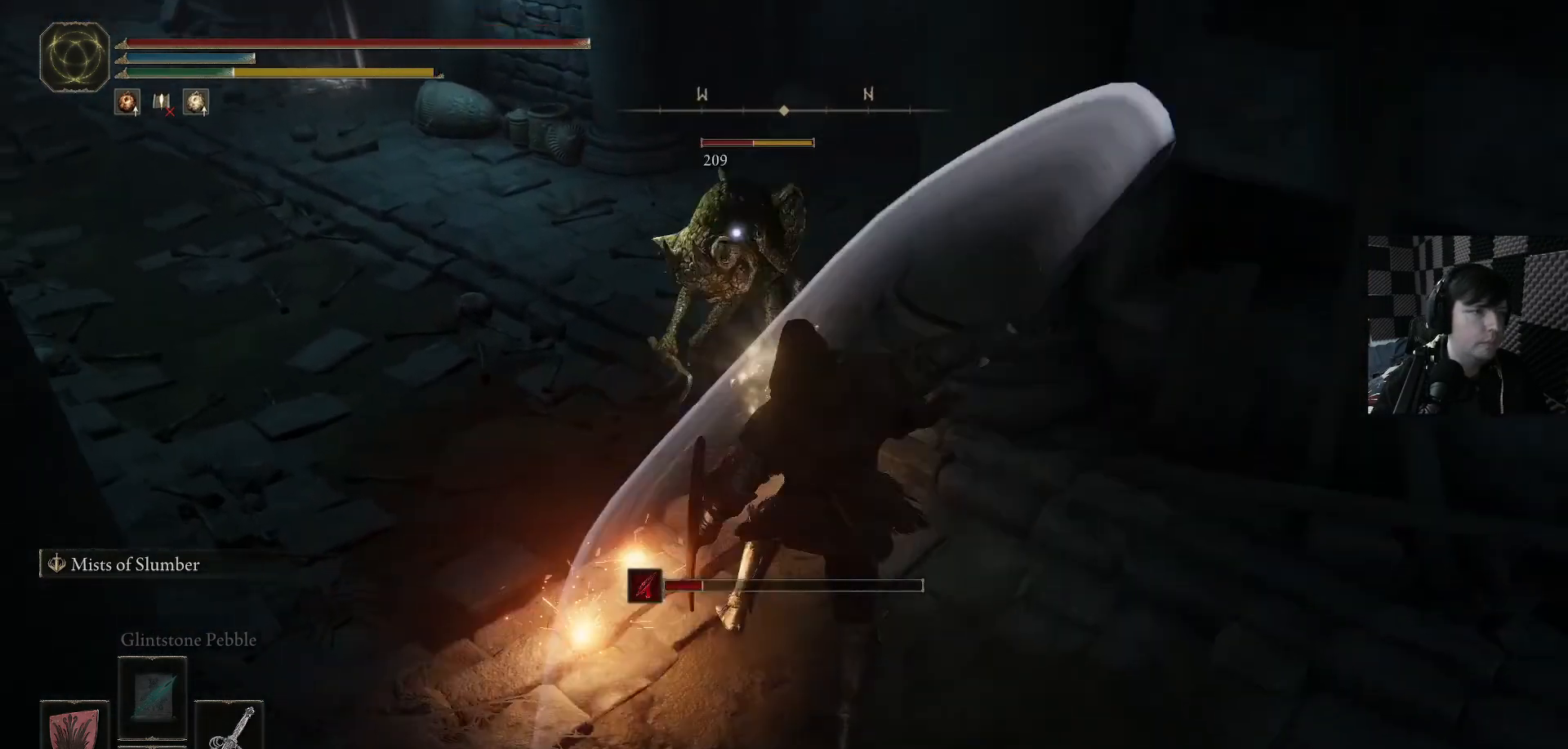
{"buttons": [], "left_stick": "up-left", "right_stick": "center", "events": [[167, "R1", "down"], [167, "left_stick", "center"], [333, "R1", "up"], [433, "left_stick", "up-left"]]}
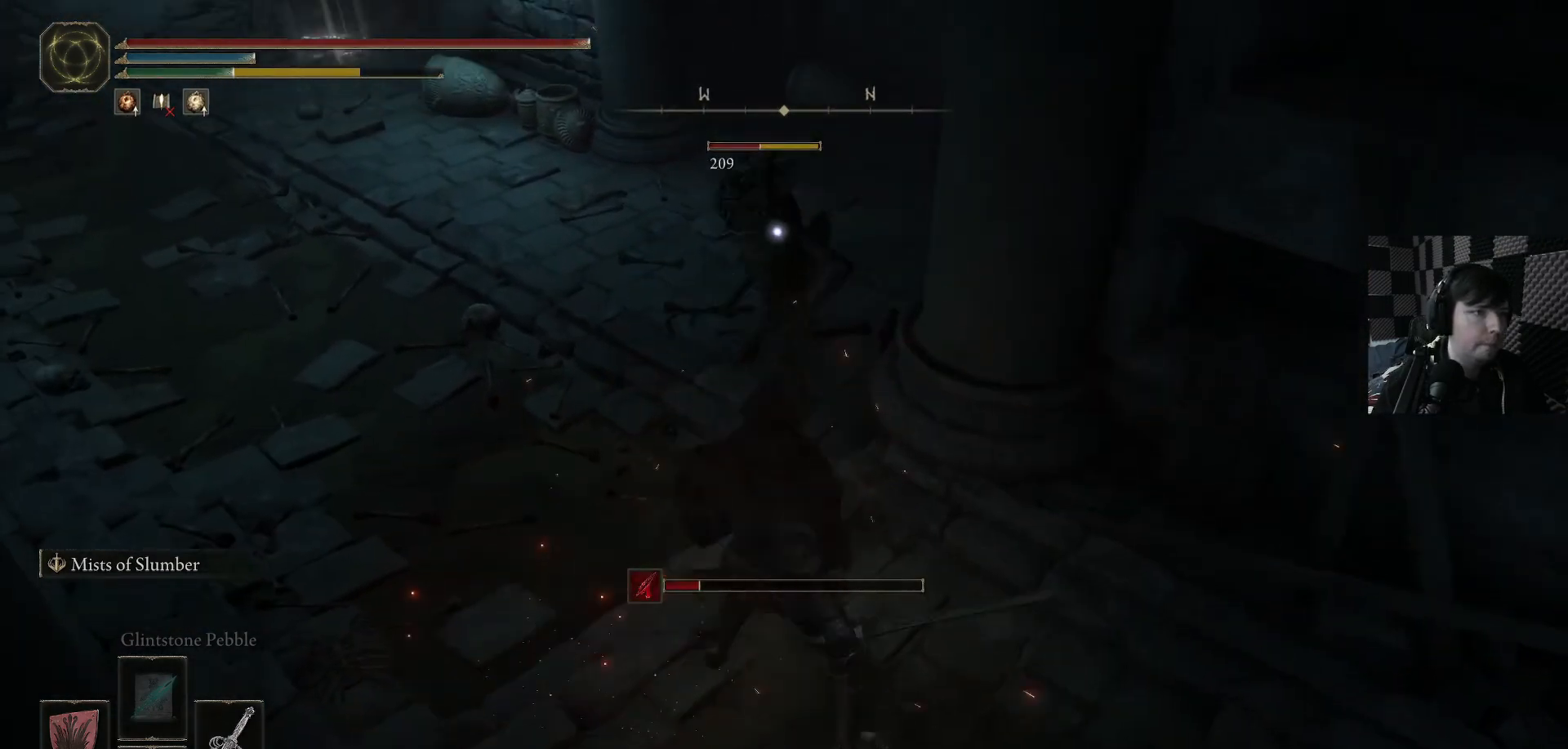
{"buttons": ["R1"], "left_stick": "up-left", "right_stick": "center", "events": [[333, "R1", "down"], [433, "R1", "up"], [500, "R1", "down"]]}
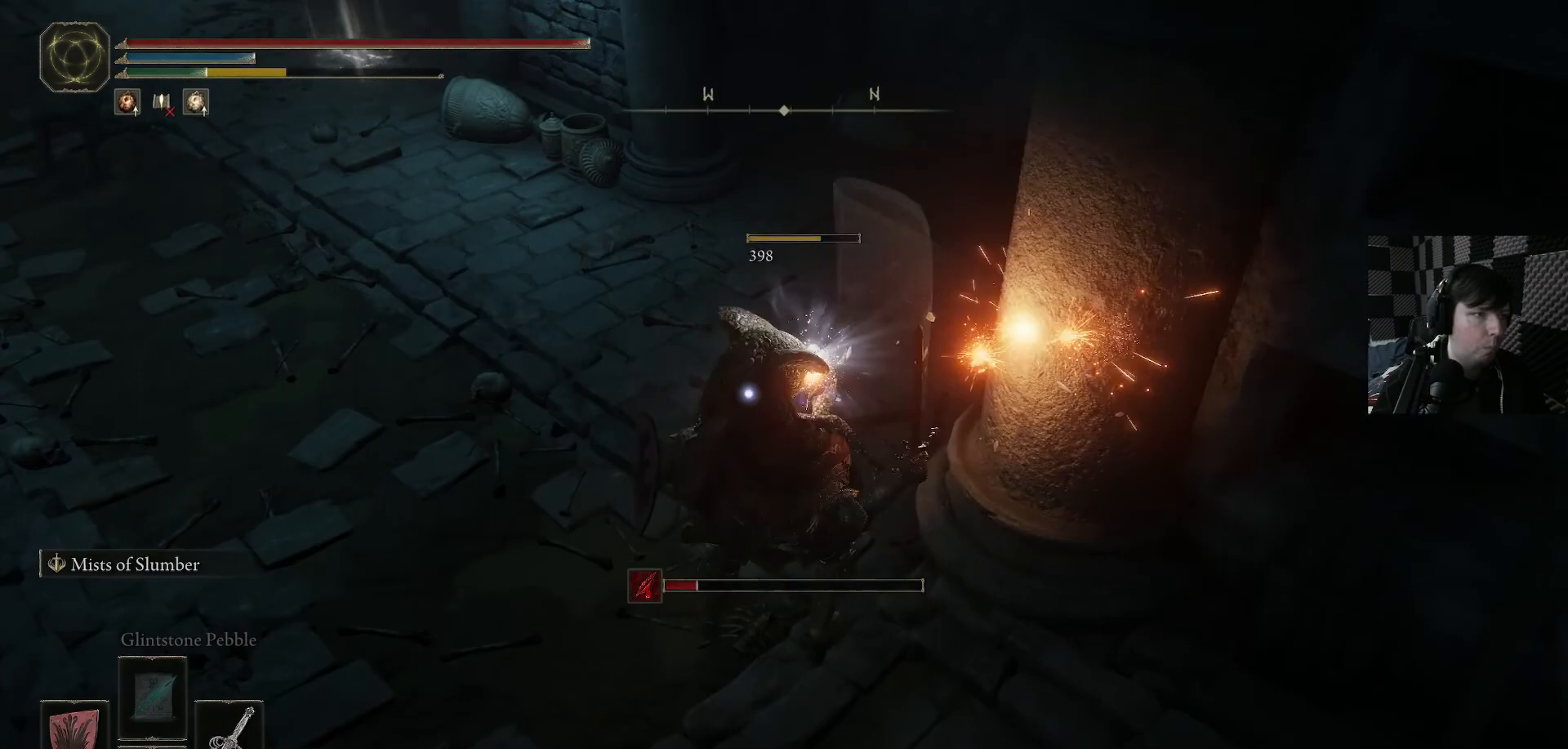
{"buttons": [], "left_stick": "up-left", "right_stick": "center", "events": [[33, "left_stick", "up"], [100, "R1", "up"], [433, "left_stick", "up-left"]]}
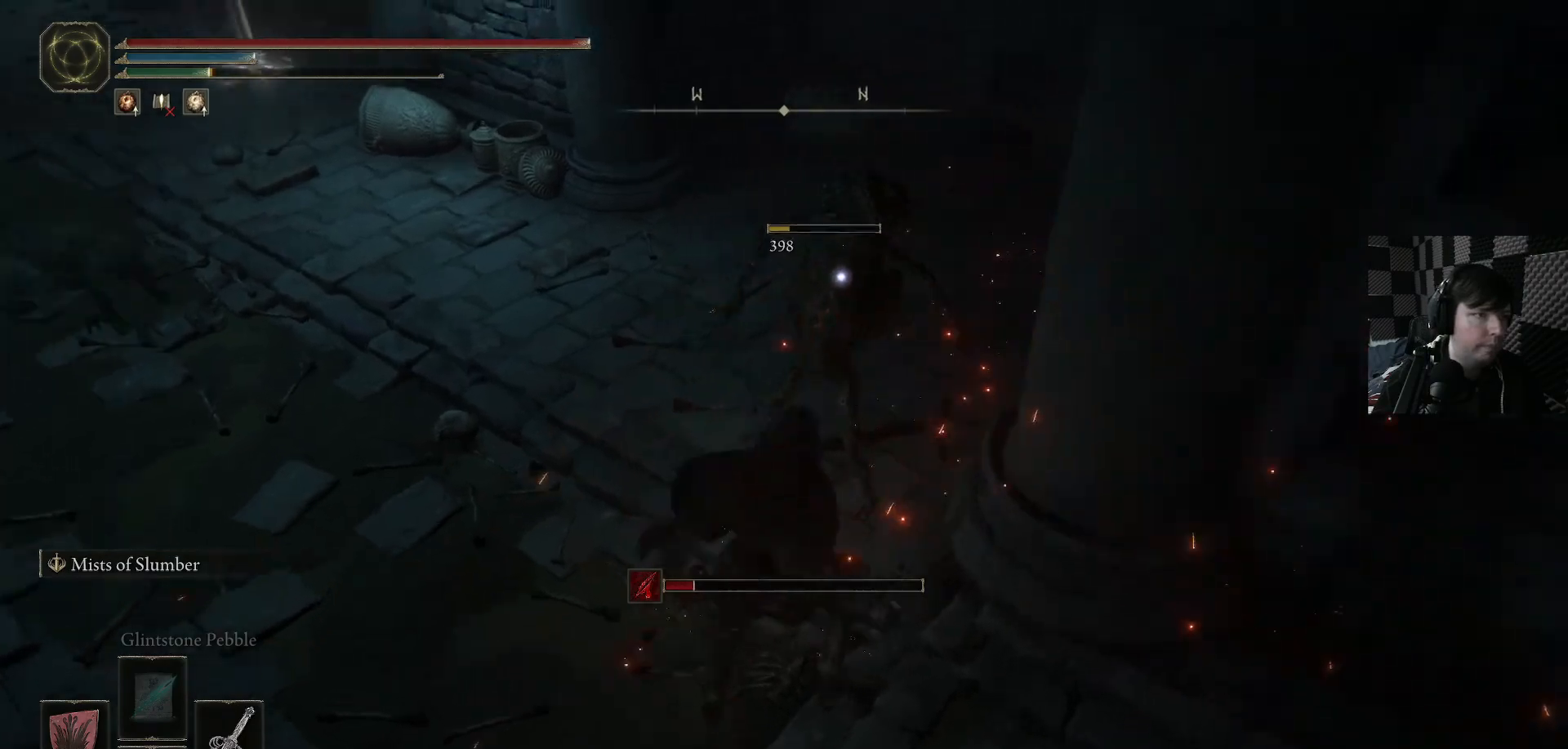
{"buttons": ["L3"], "left_stick": "up-left", "right_stick": "center", "events": [[133, "left_stick", "left"], [133, "right_stick", "left"], [267, "R3", "down"], [367, "R3", "up"], [400, "L3", "down"], [400, "right_stick", "center"], [433, "left_stick", "up-left"]]}
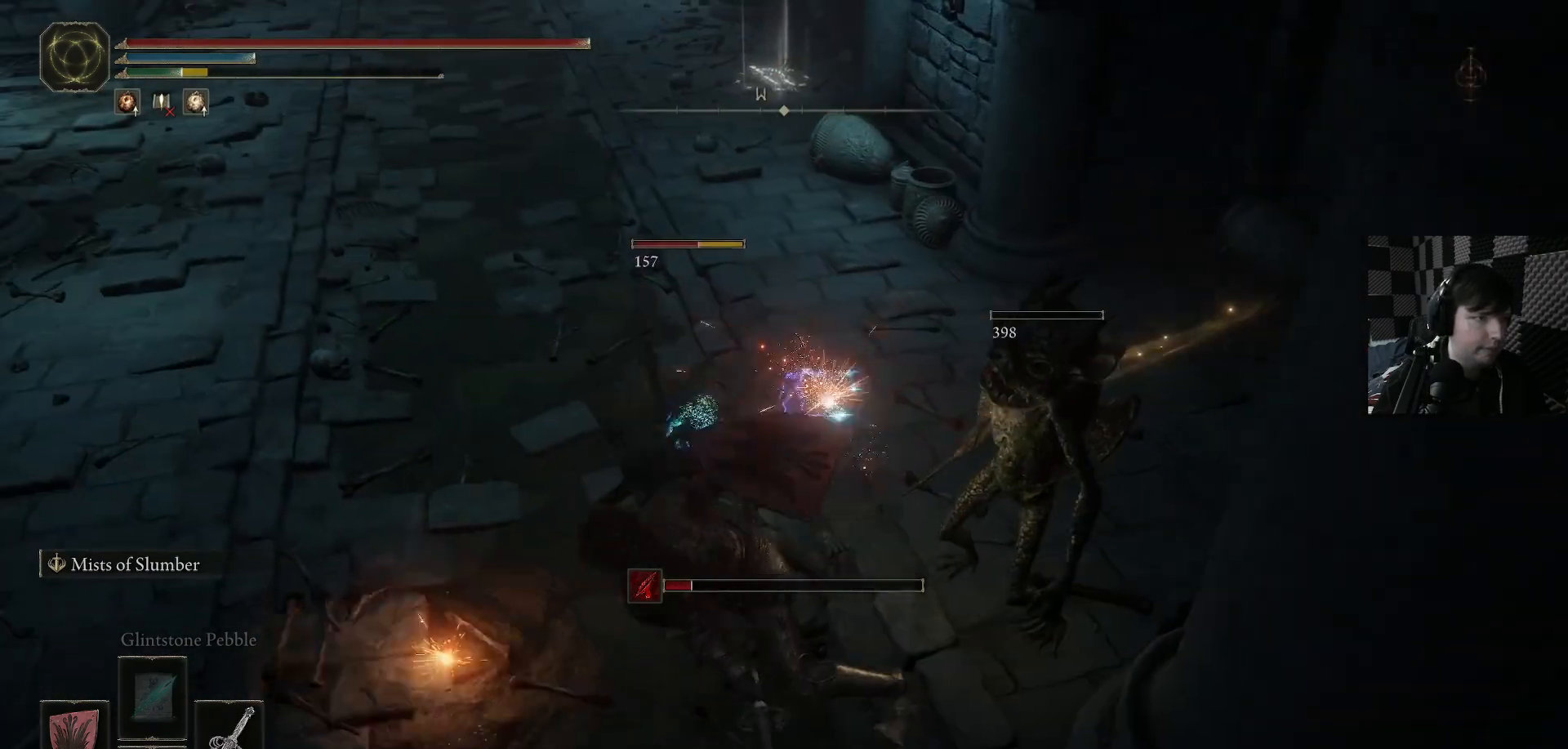
{"buttons": ["R1"], "left_stick": "up", "right_stick": "down", "events": [[200, "L3", "up"], [267, "R1", "down"], [367, "R1", "up"], [467, "left_stick", "up"], [500, "R1", "down"], [500, "right_stick", "down"]]}
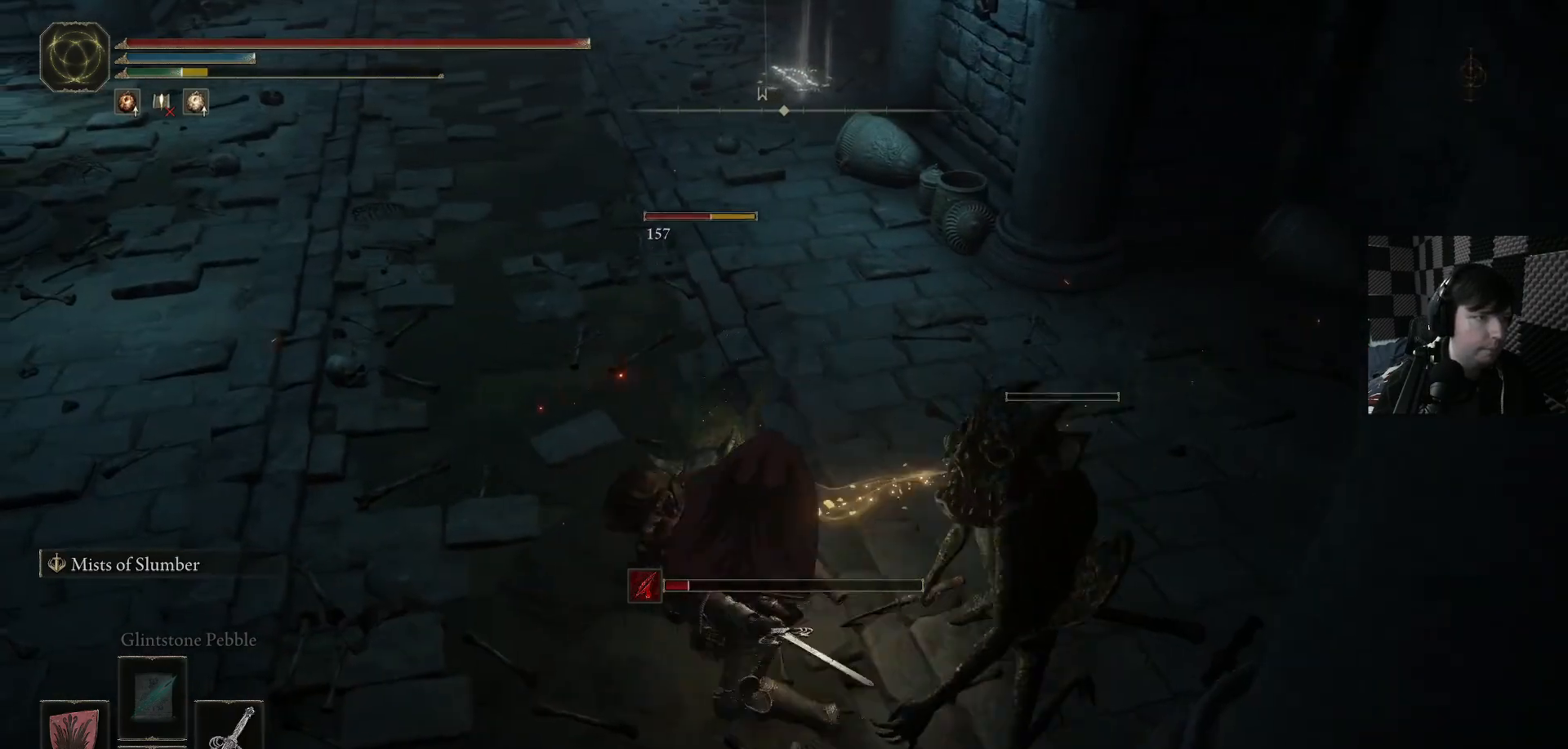
{"buttons": [], "left_stick": "up", "right_stick": "left", "events": [[67, "R1", "up"], [167, "R1", "down"], [200, "right_stick", "center"], [233, "R1", "up"], [333, "R1", "down"], [367, "right_stick", "up-left"], [433, "R1", "up"], [467, "right_stick", "left"]]}
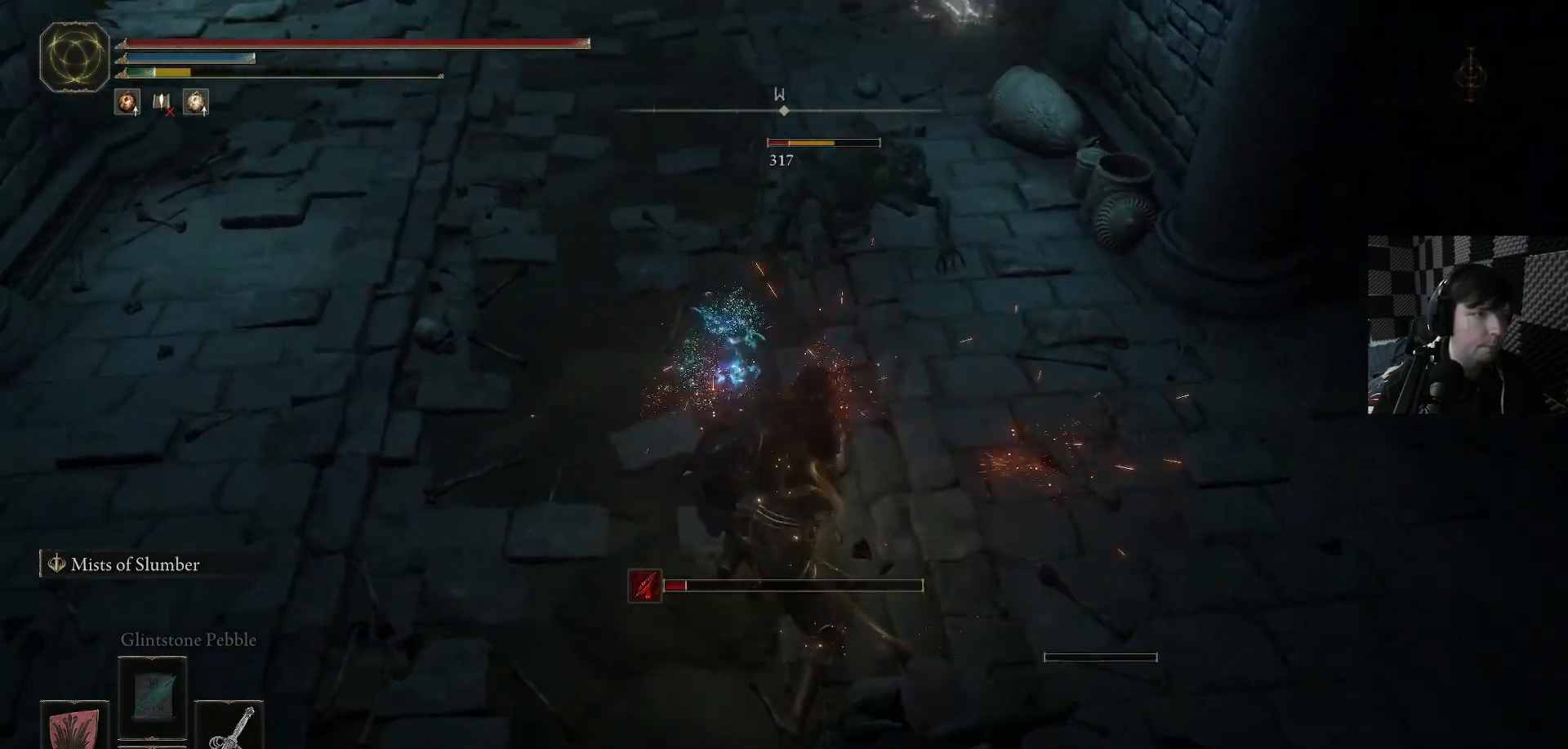
{"buttons": [], "left_stick": "center", "right_stick": "up-left", "events": [[67, "right_stick", "center"], [467, "left_stick", "center"], [500, "right_stick", "up-left"]]}
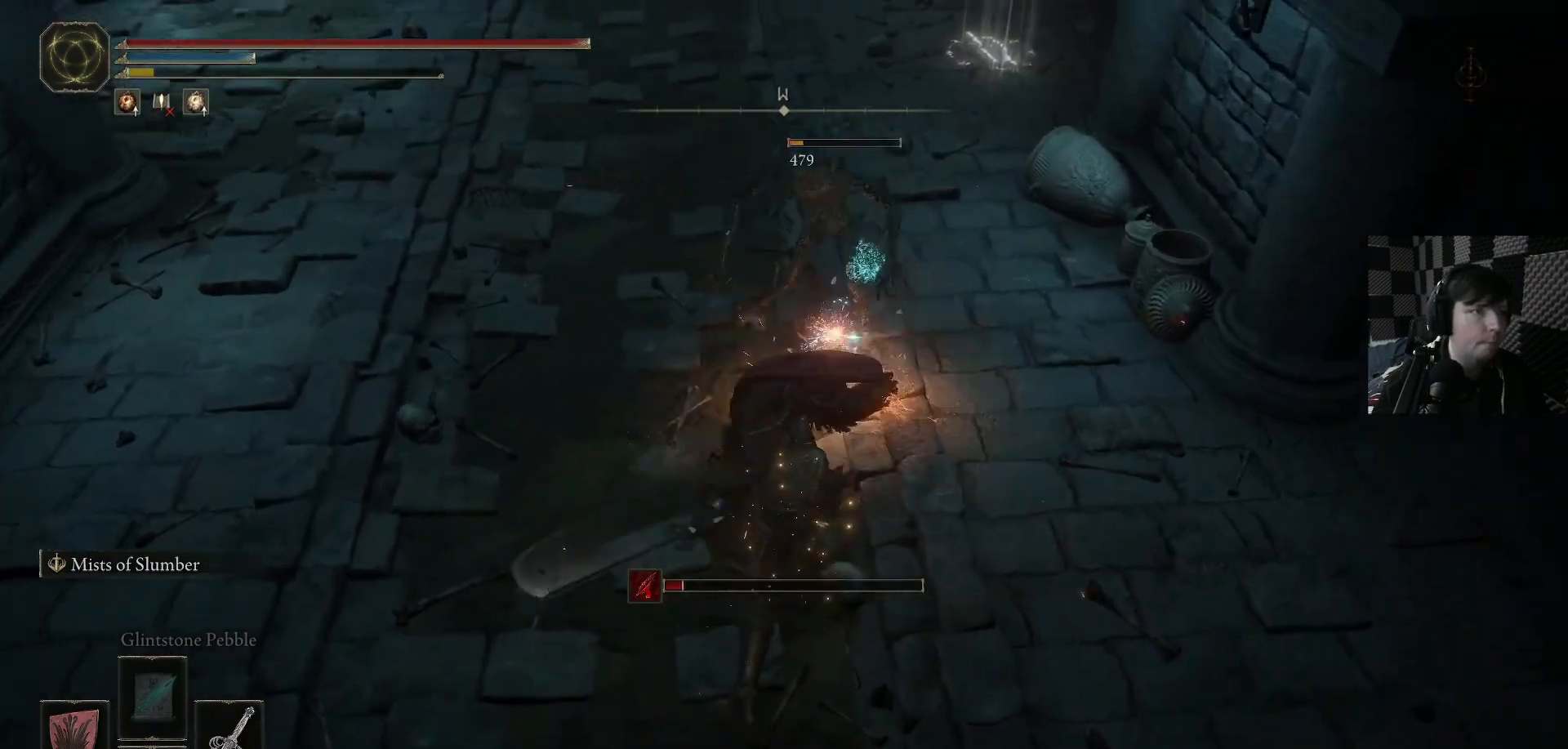
{"buttons": [], "left_stick": "down-left", "right_stick": "up", "events": [[100, "left_stick", "up"], [133, "right_stick", "center"], [200, "left_stick", "center"], [267, "right_stick", "up"], [300, "left_stick", "down-left"]]}
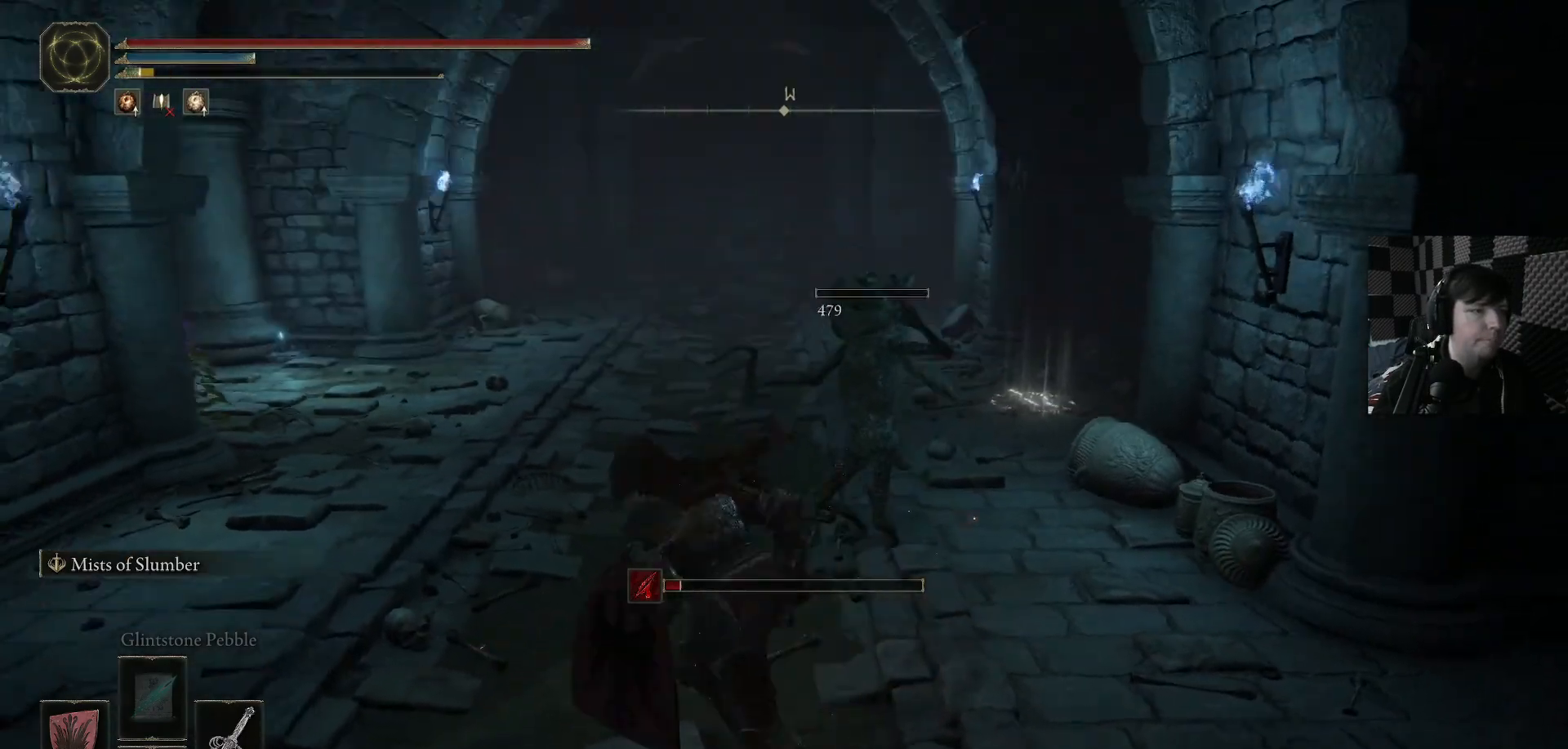
{"buttons": [], "left_stick": "down", "right_stick": "right", "events": [[67, "right_stick", "center"], [133, "left_stick", "left"], [267, "right_stick", "right"], [300, "left_stick", "down-left"], [433, "left_stick", "down"]]}
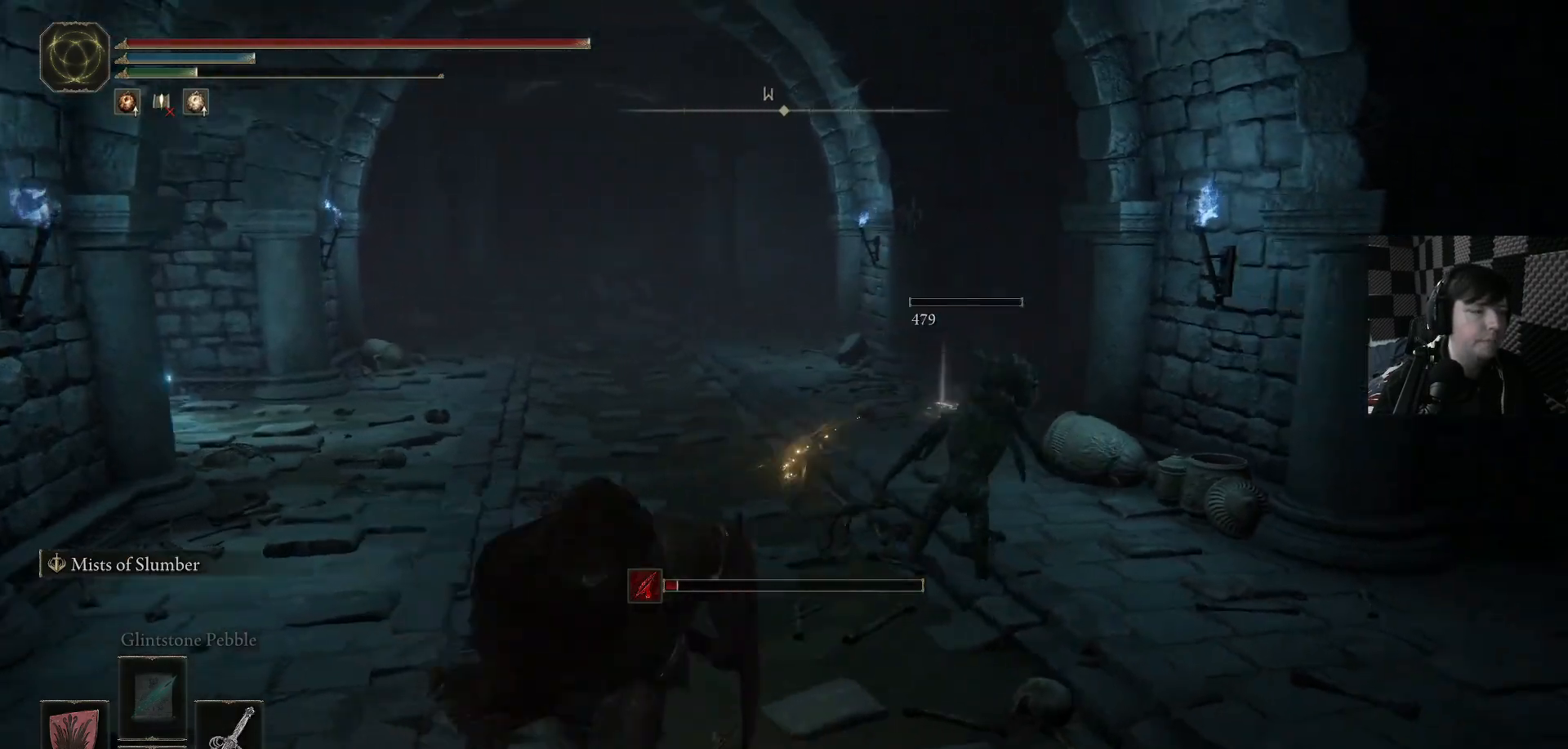
{"buttons": [], "left_stick": "left", "right_stick": "center", "events": [[333, "left_stick", "down-left"], [467, "left_stick", "left"], [500, "right_stick", "center"]]}
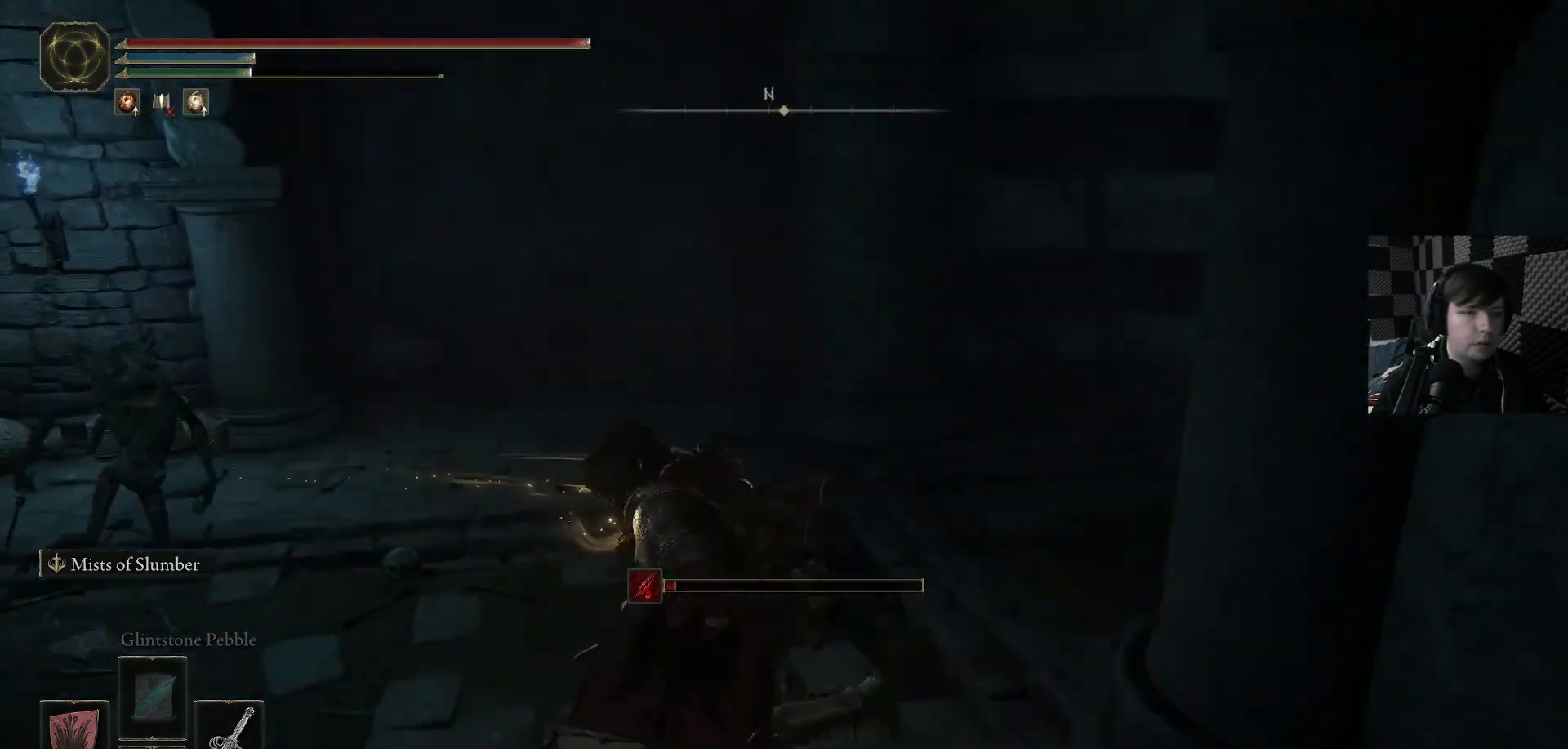
{"buttons": [], "left_stick": "up-left", "right_stick": "left", "events": [[200, "right_stick", "left"], [333, "left_stick", "up-left"]]}
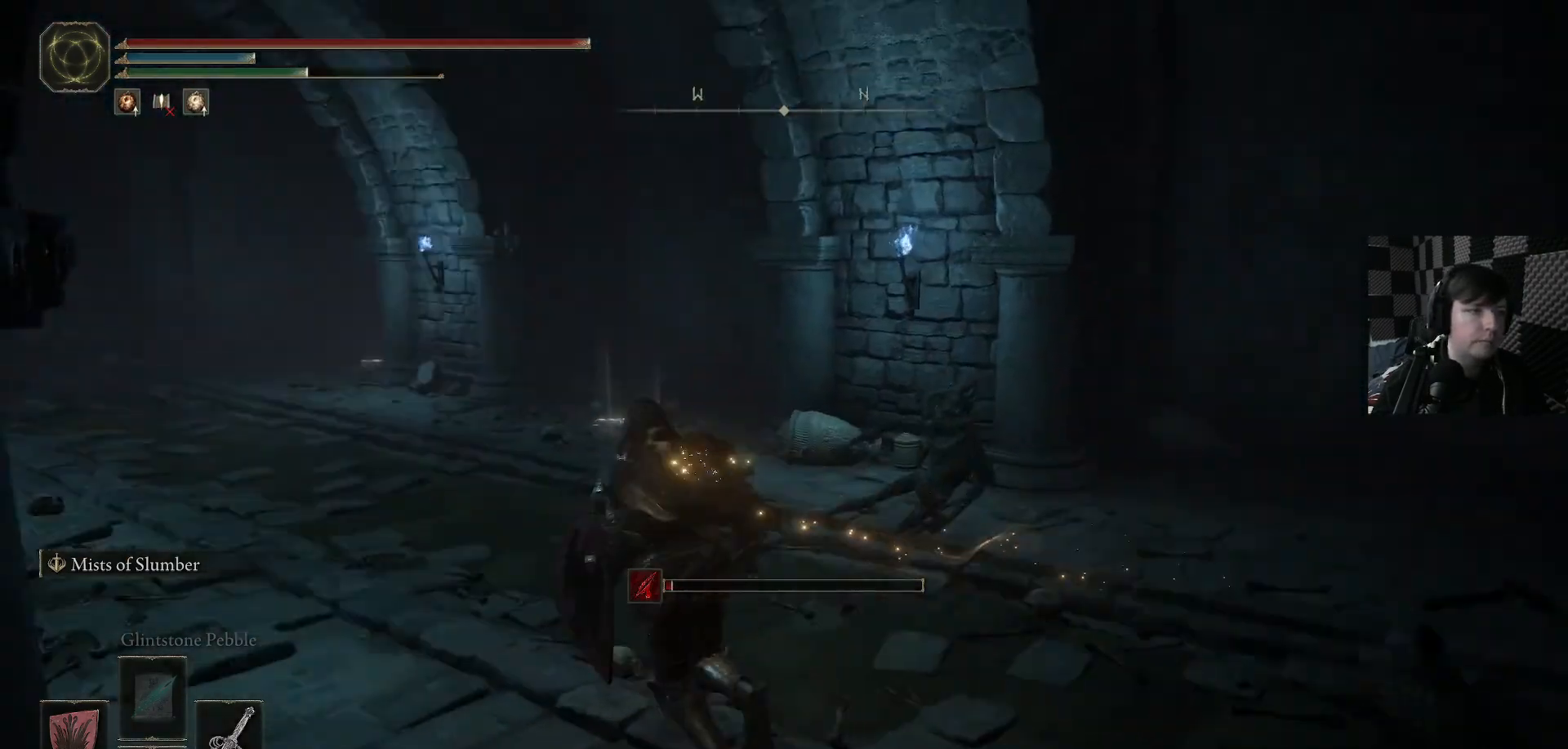
{"buttons": ["B"], "left_stick": "up", "right_stick": "center", "events": [[33, "left_stick", "up"], [167, "right_stick", "center"], [300, "B", "down"]]}
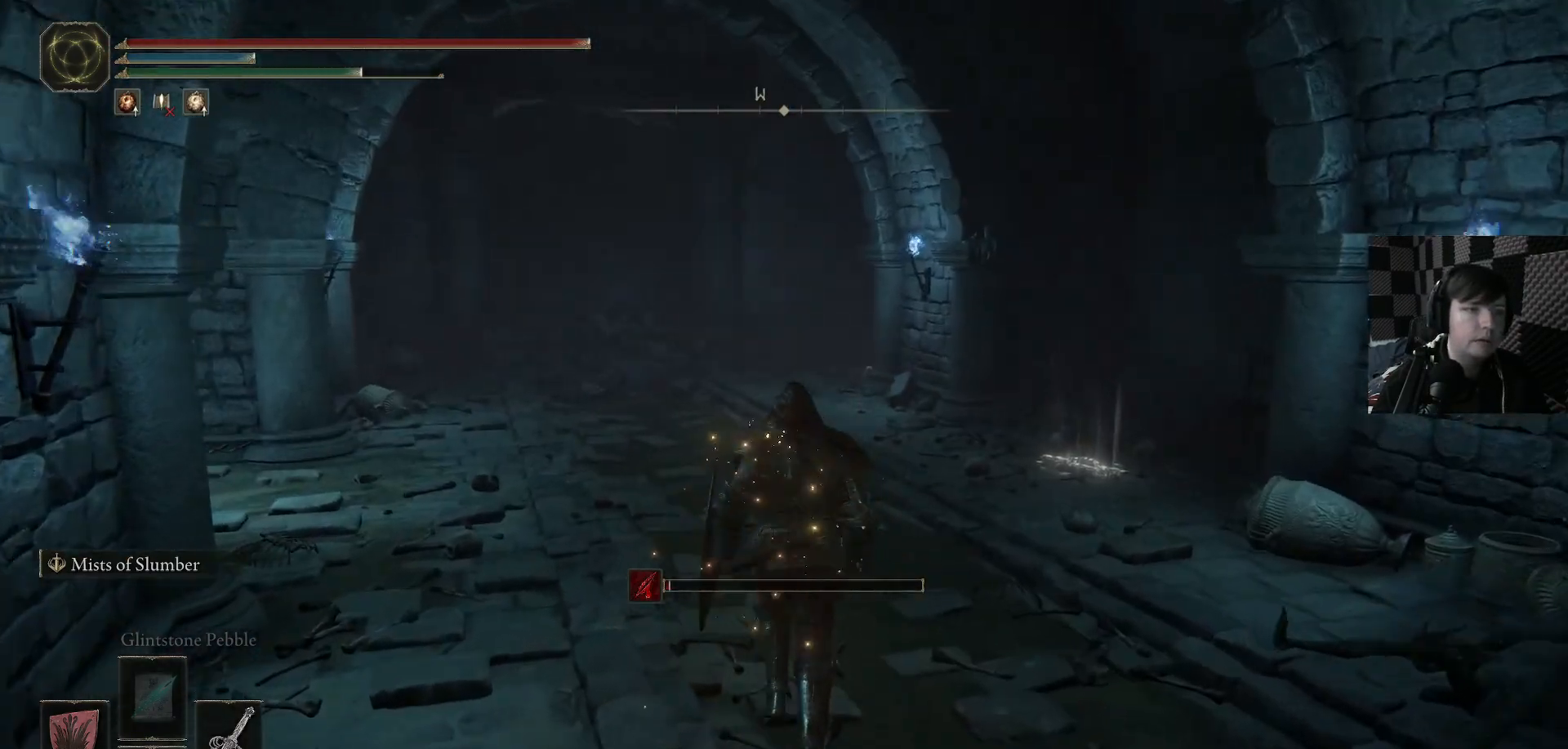
{"buttons": [], "left_stick": "up-left", "right_stick": "left", "events": [[400, "B", "up"], [400, "left_stick", "up-left"], [467, "right_stick", "left"]]}
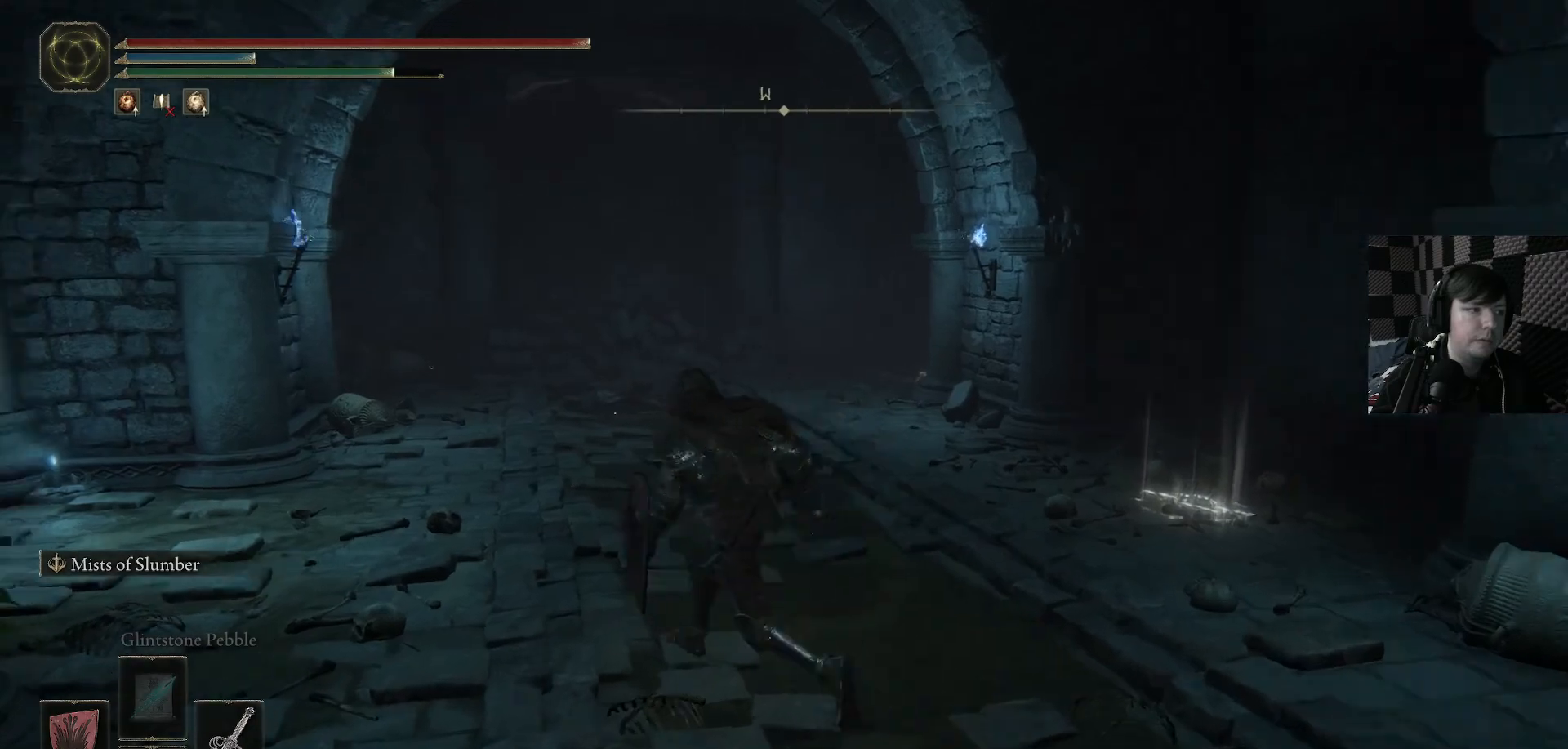
{"buttons": [], "left_stick": "up-right", "right_stick": "left", "events": [[167, "left_stick", "up"], [267, "left_stick", "up-right"]]}
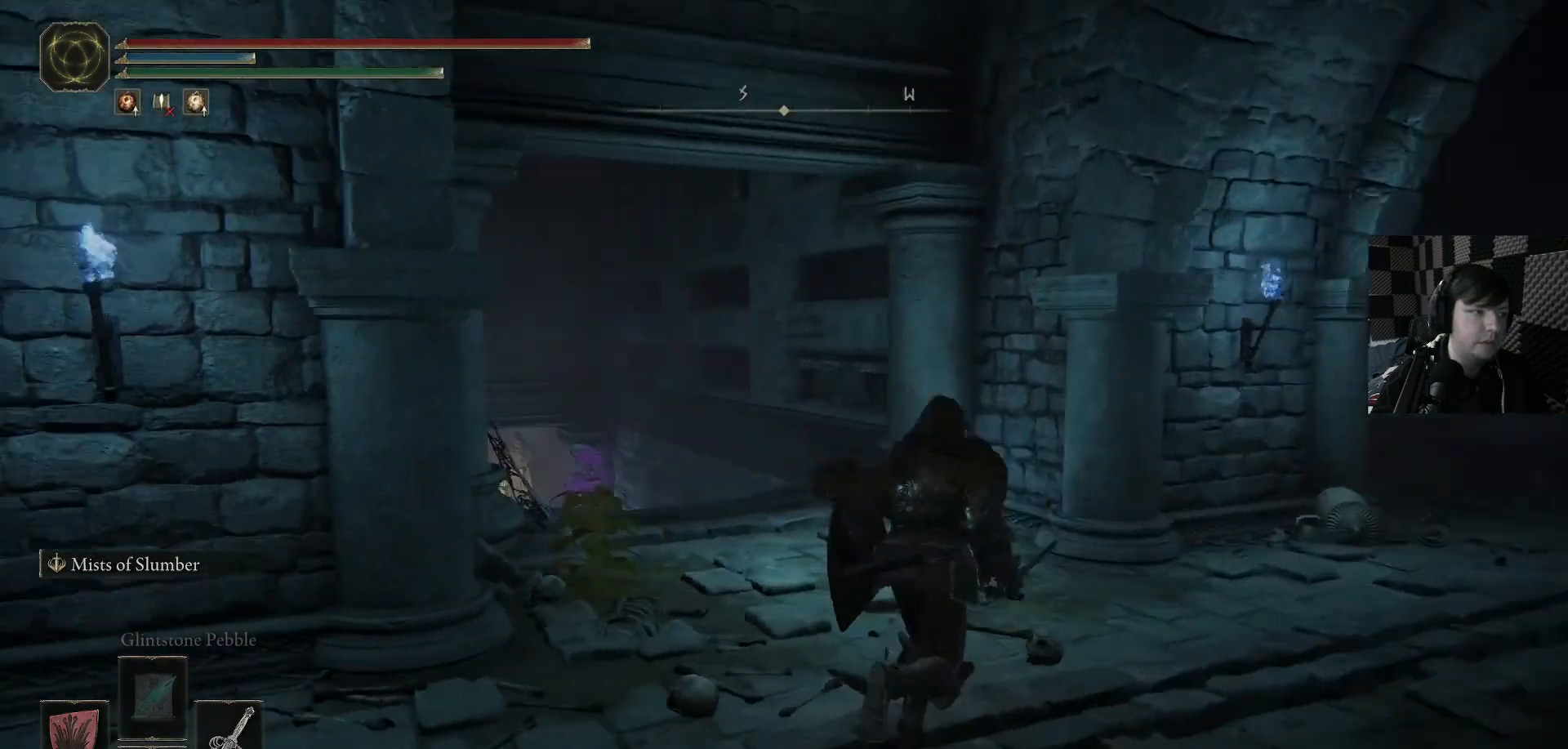
{"buttons": [], "left_stick": "up", "right_stick": "center", "events": [[133, "left_stick", "up-left"], [133, "right_stick", "center"], [400, "left_stick", "up"]]}
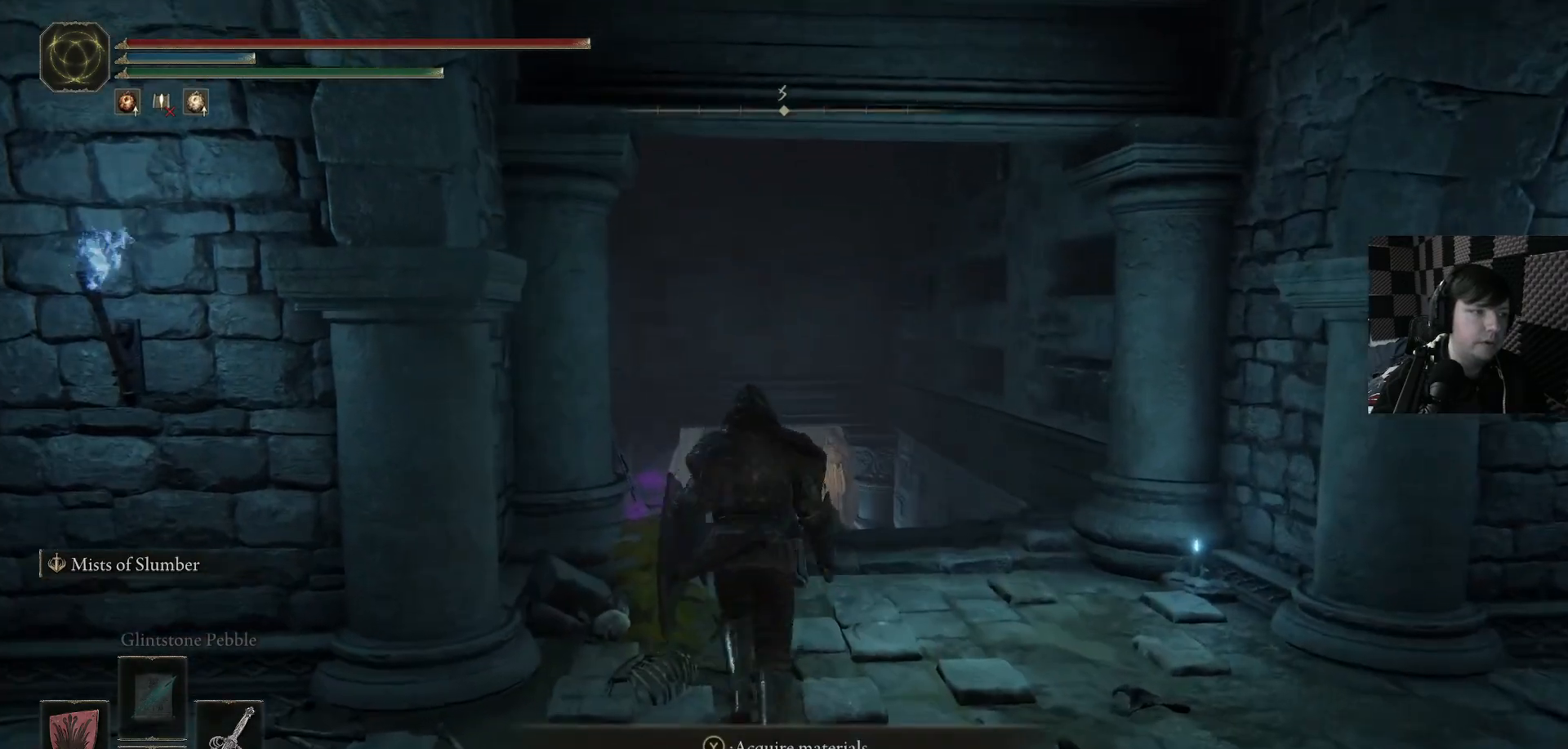
{"buttons": [], "left_stick": "right", "right_stick": "down-right", "events": [[33, "Y", "down"], [100, "Y", "up"], [233, "left_stick", "right"], [267, "right_stick", "down-right"]]}
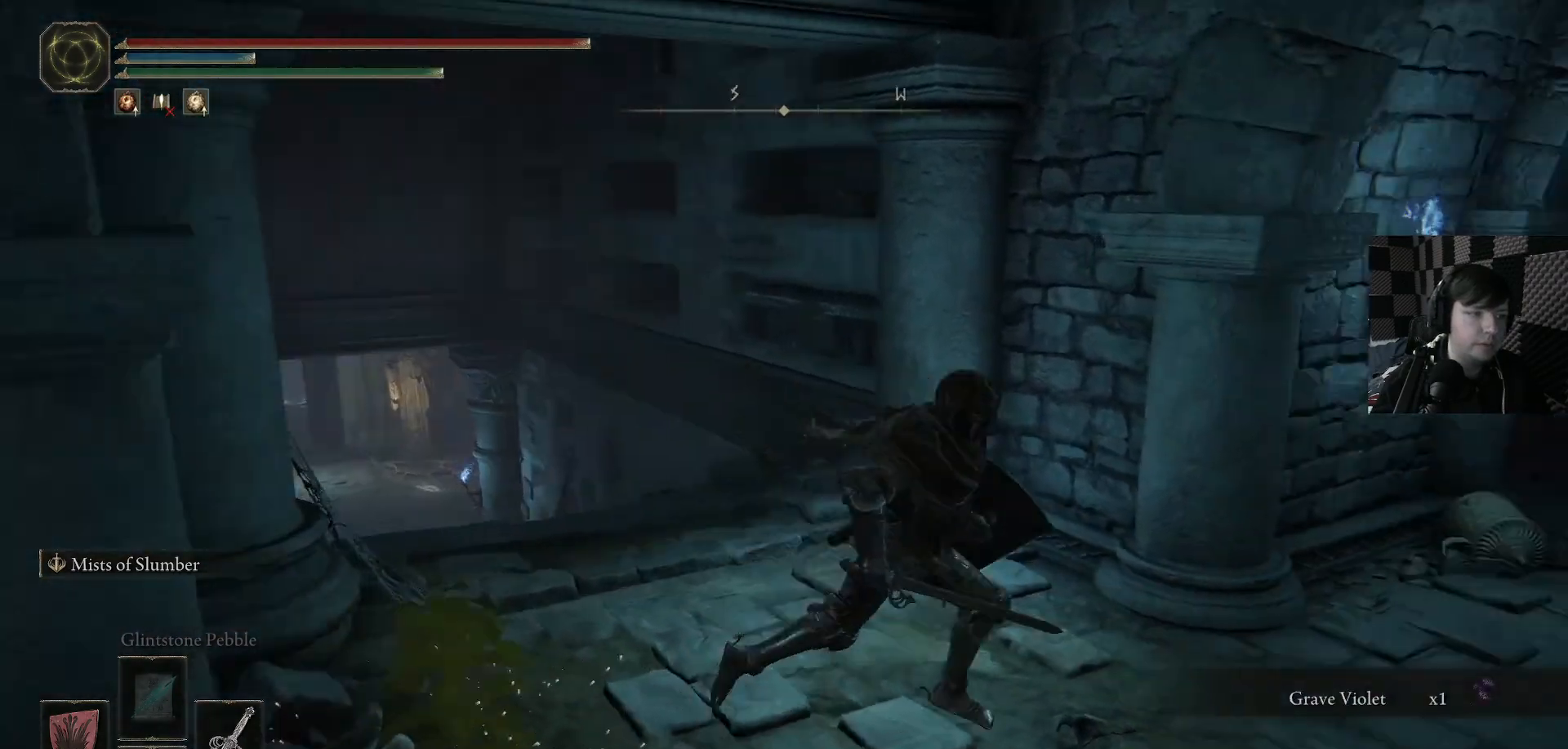
{"buttons": [], "left_stick": "up", "right_stick": "center", "events": [[67, "left_stick", "up-right"], [367, "left_stick", "up"], [467, "right_stick", "center"]]}
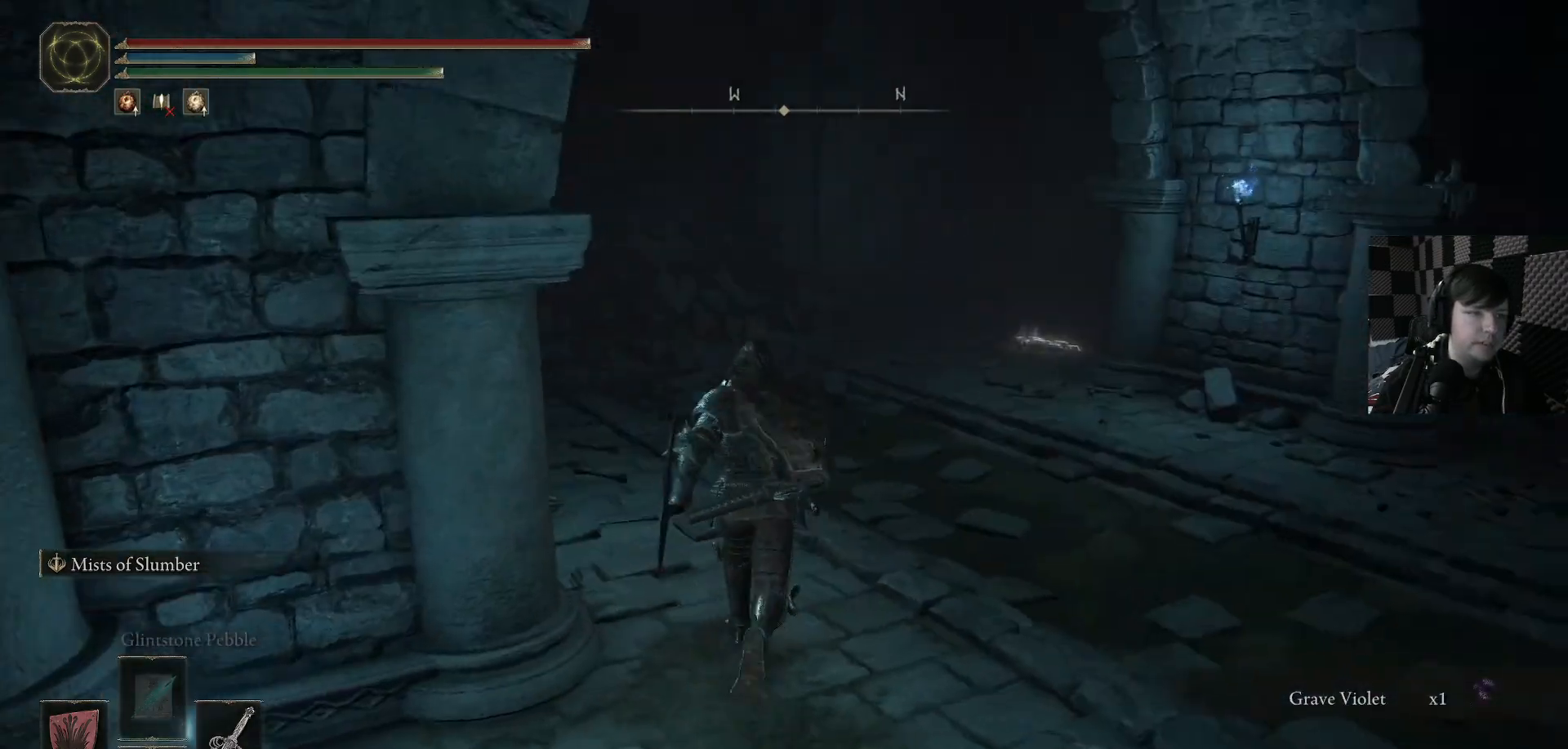
{"buttons": [], "left_stick": "down-left", "right_stick": "left", "events": [[333, "left_stick", "left"], [333, "right_stick", "down-left"], [400, "left_stick", "down-left"], [433, "right_stick", "left"]]}
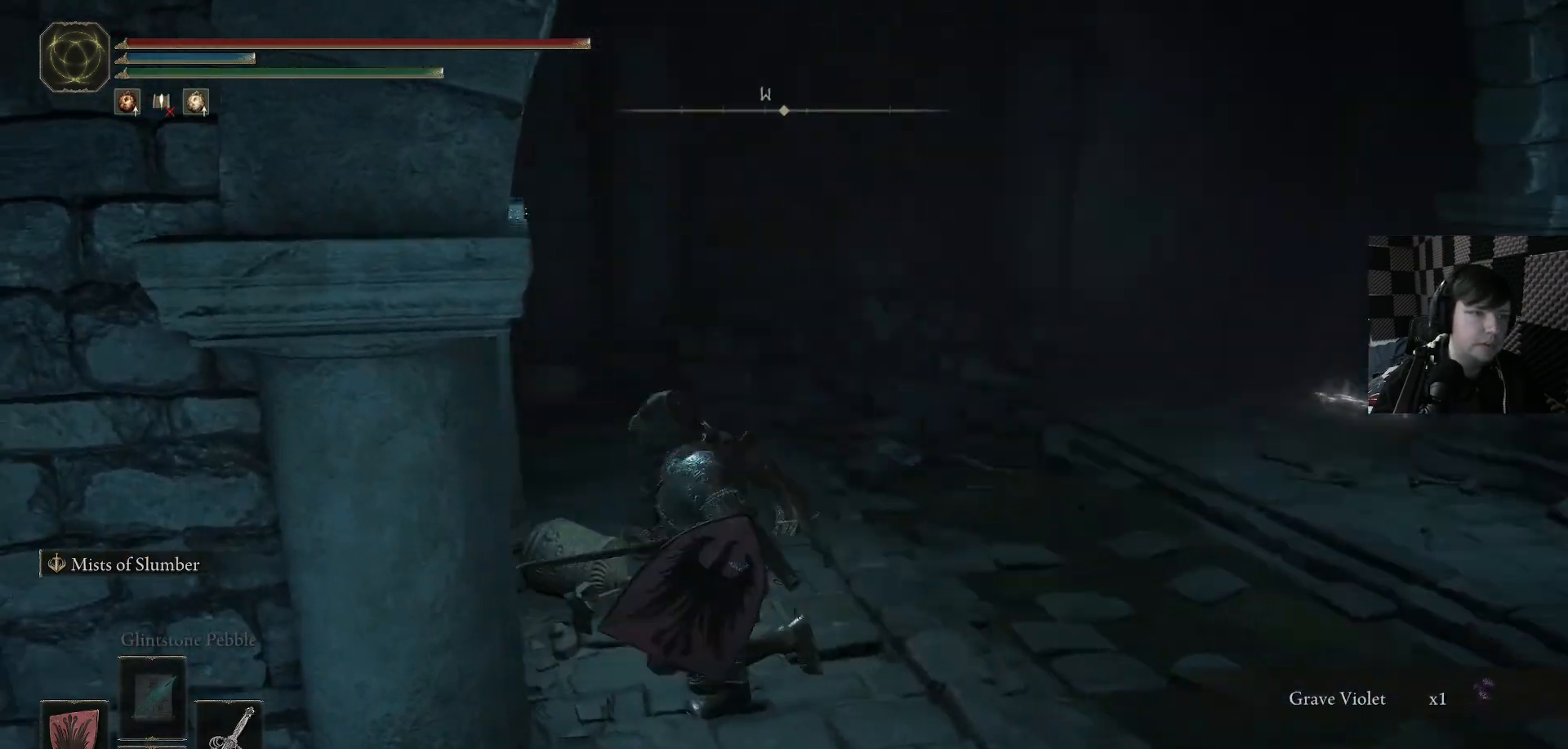
{"buttons": [], "left_stick": "up-left", "right_stick": "down-left", "events": [[433, "right_stick", "down-left"], [467, "left_stick", "up-left"]]}
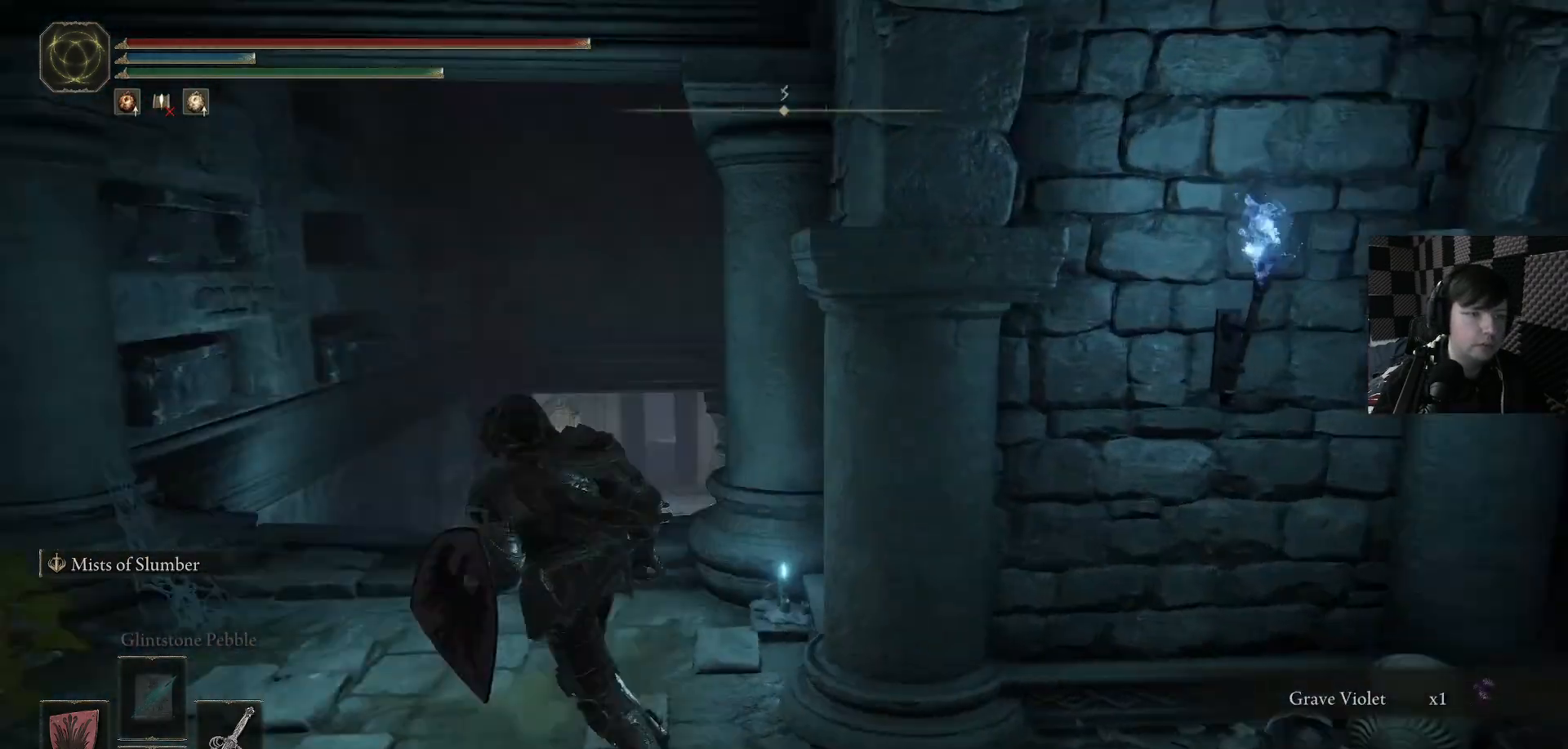
{"buttons": [], "left_stick": "up", "right_stick": "center", "events": [[133, "right_stick", "left"], [233, "left_stick", "up"], [267, "right_stick", "center"]]}
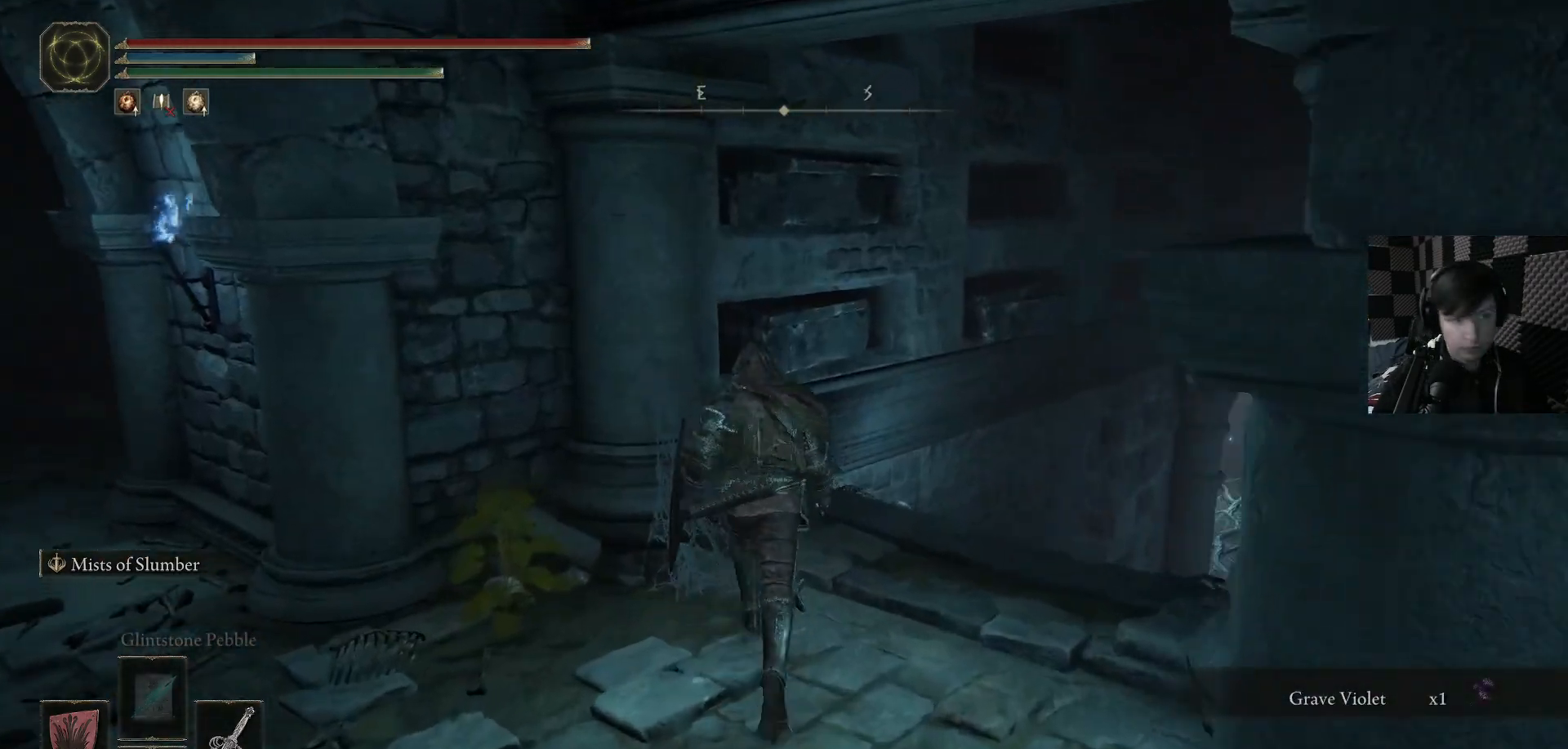
{"buttons": [], "left_stick": "up-right", "right_stick": "center", "events": [[67, "left_stick", "up-right"]]}
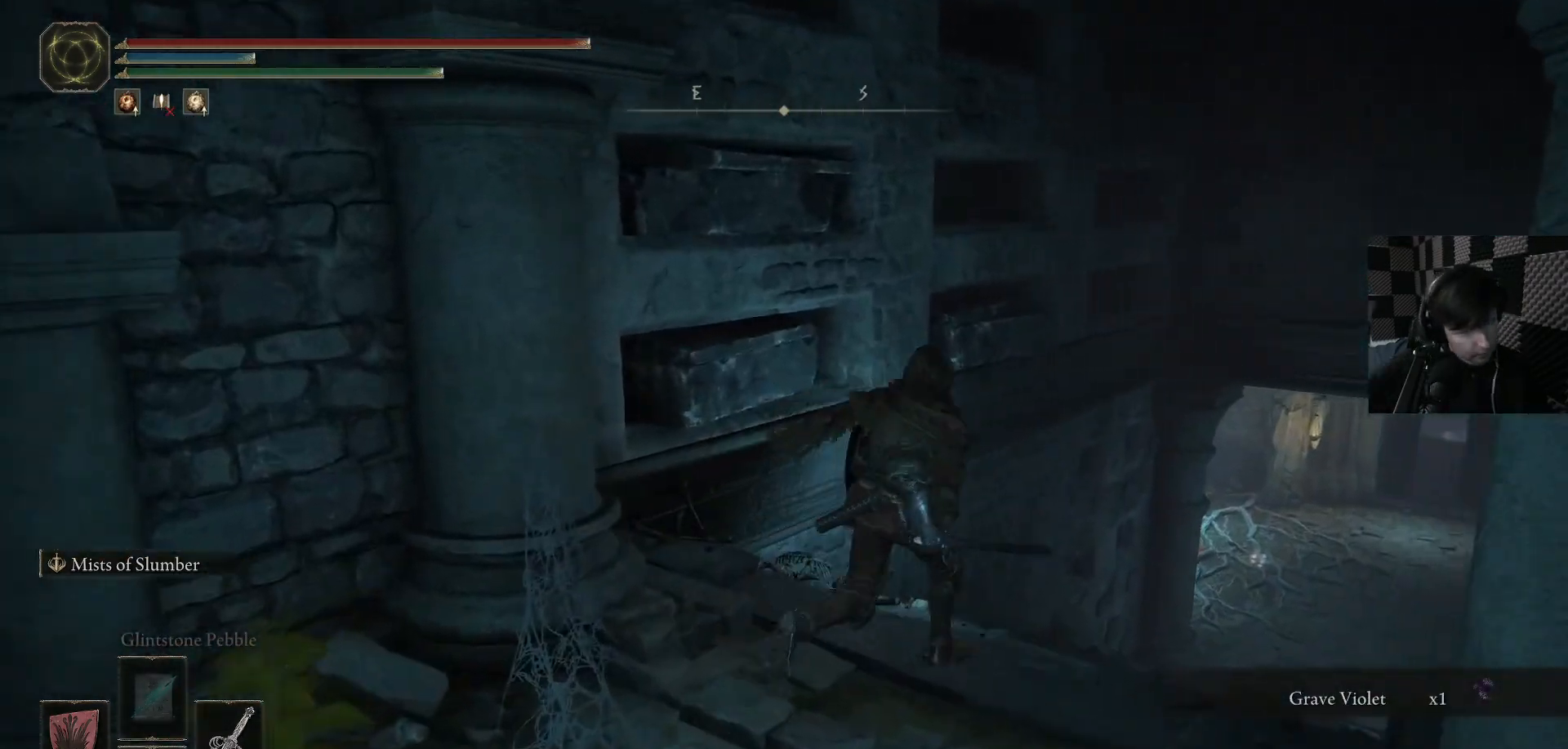
{"buttons": [], "left_stick": "center", "right_stick": "center", "events": [[100, "left_stick", "center"]]}
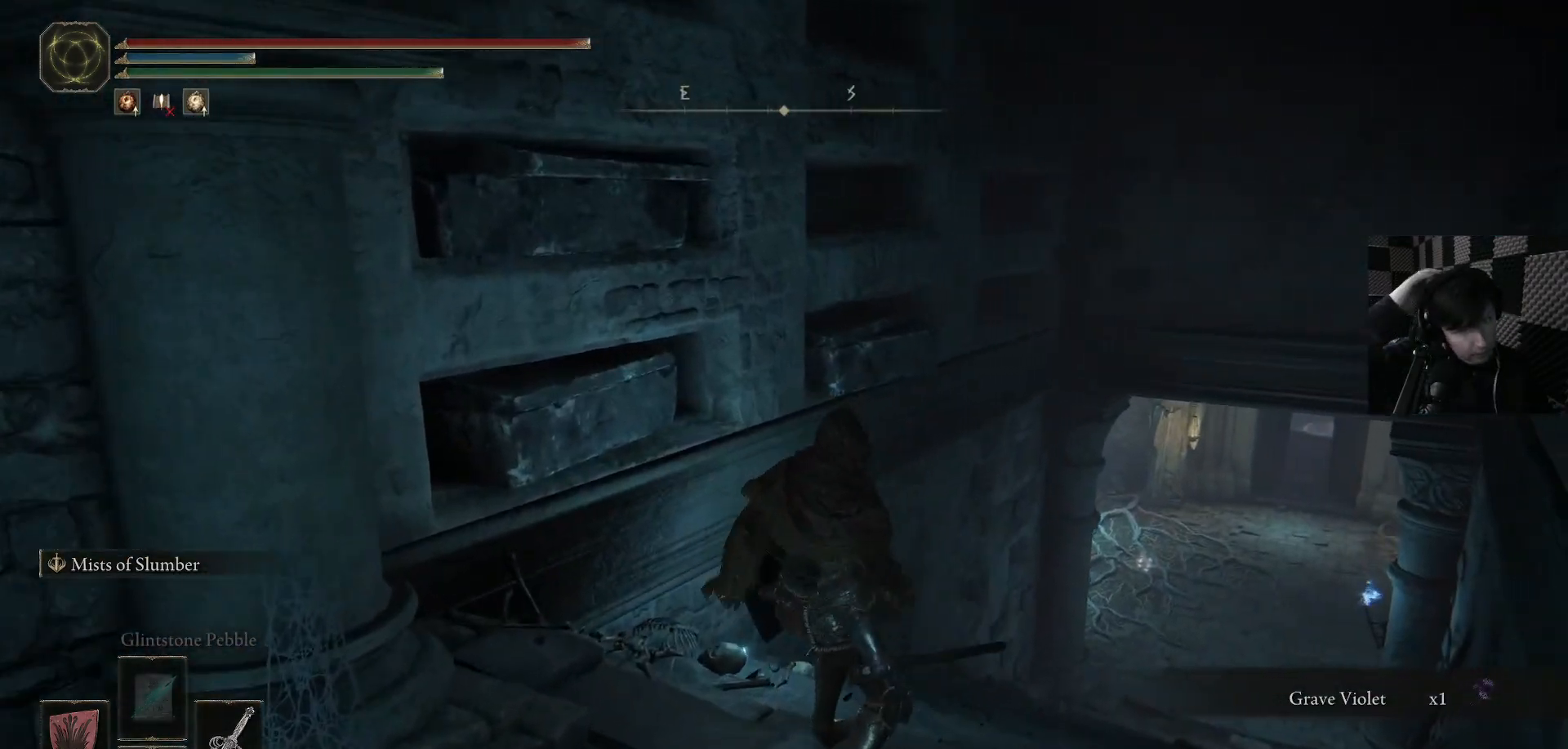
{"buttons": [], "left_stick": "center", "right_stick": "center", "events": []}
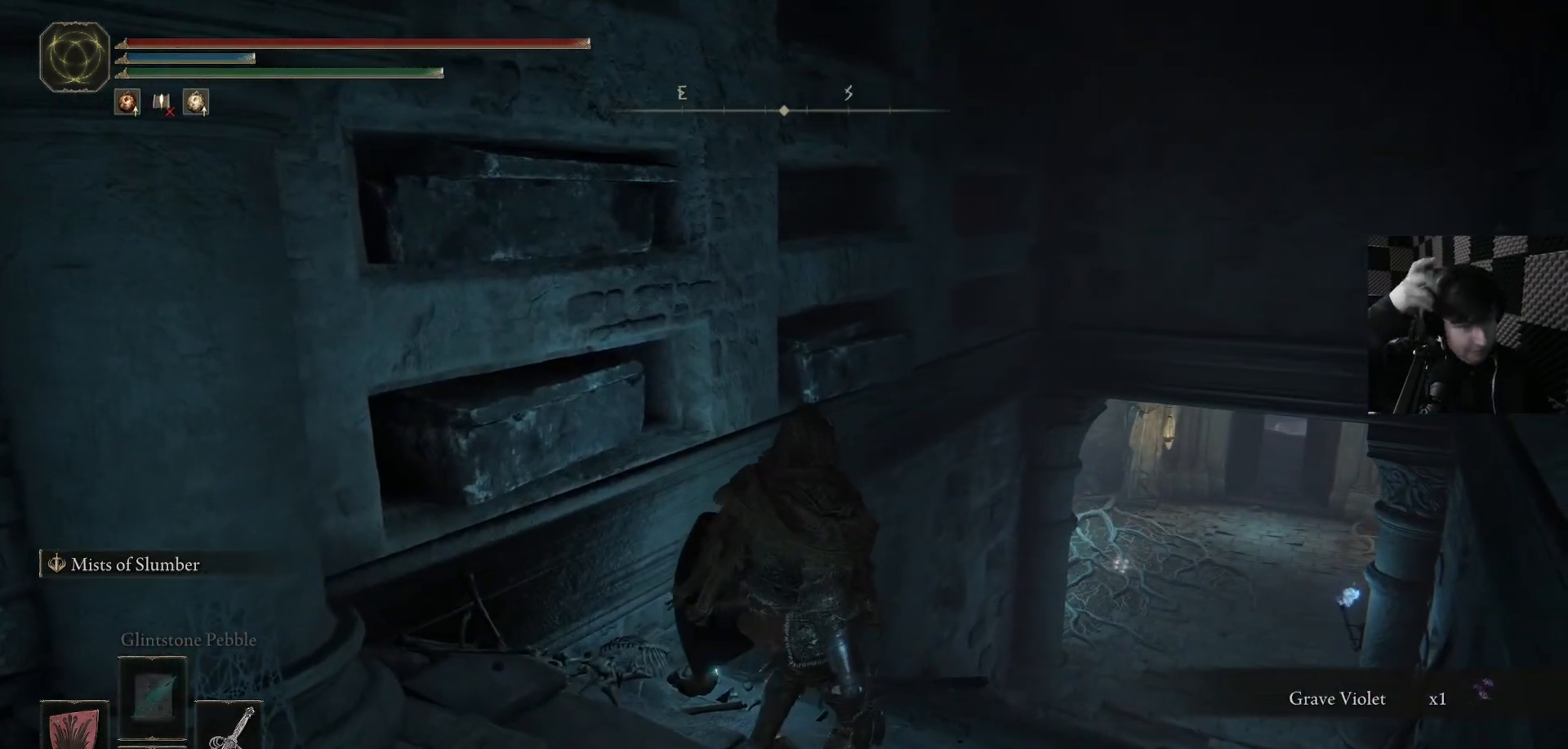
{"buttons": [], "left_stick": "center", "right_stick": "center", "events": []}
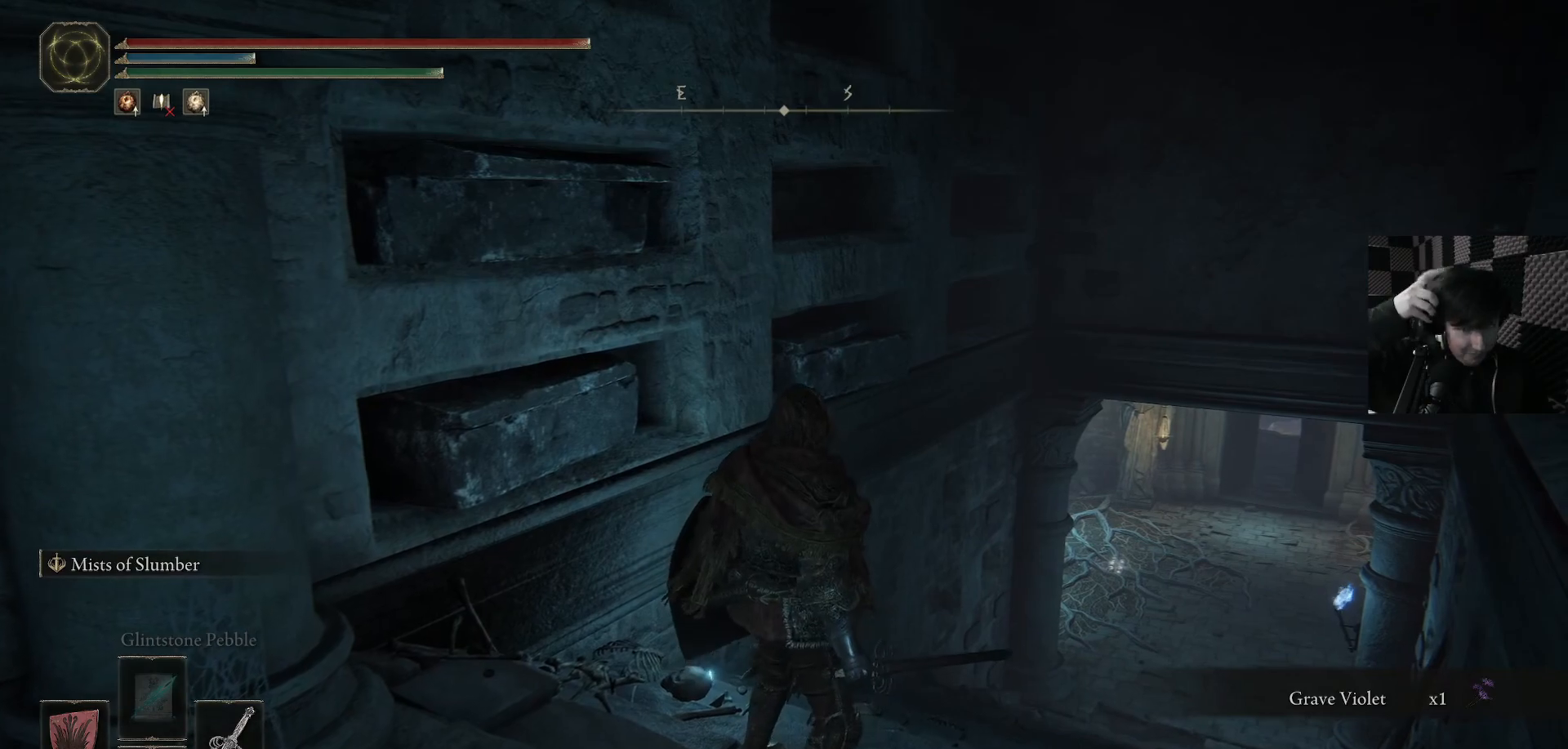
{"buttons": [], "left_stick": "center", "right_stick": "center", "events": []}
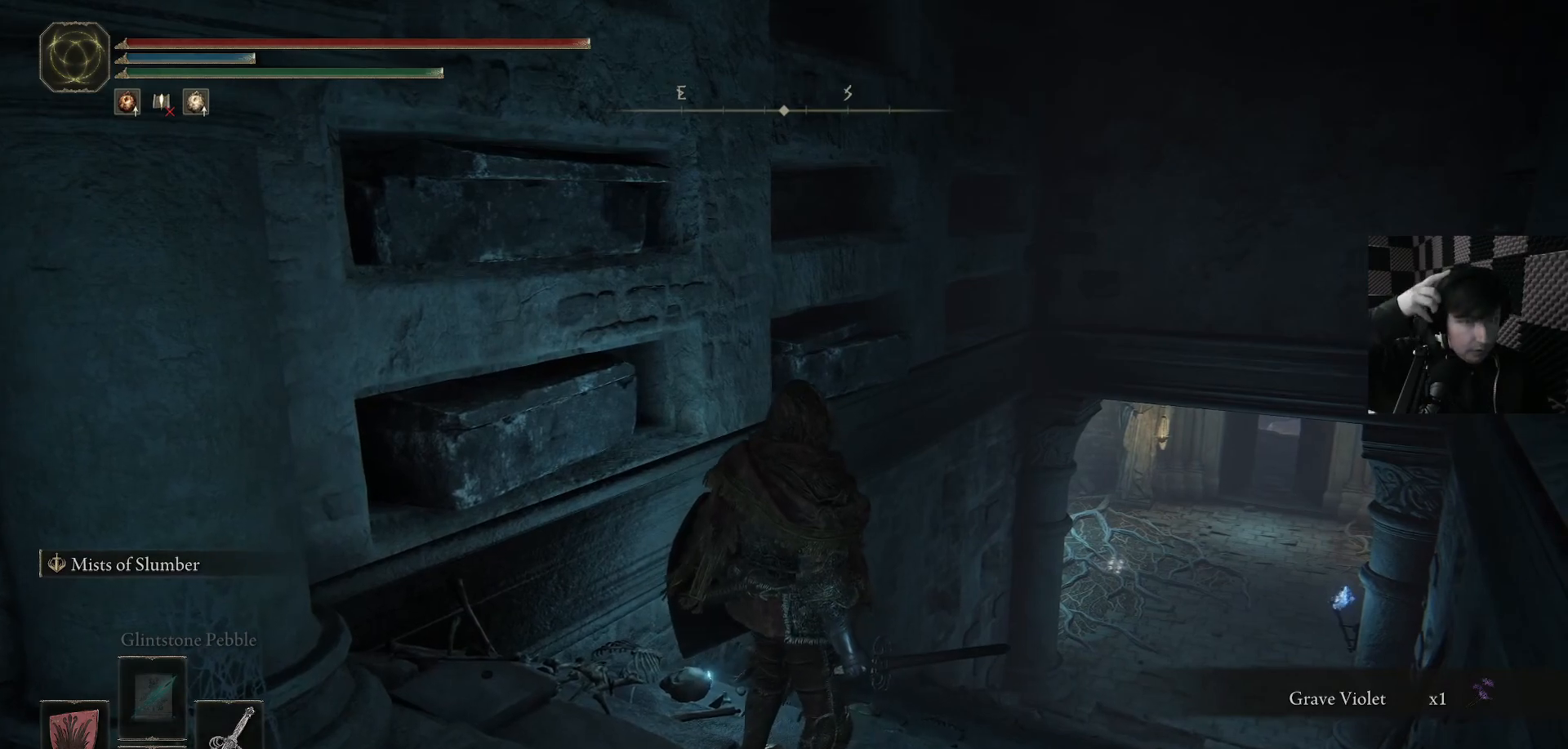
{"buttons": [], "left_stick": "up-right", "right_stick": "center", "events": [[467, "left_stick", "up-right"]]}
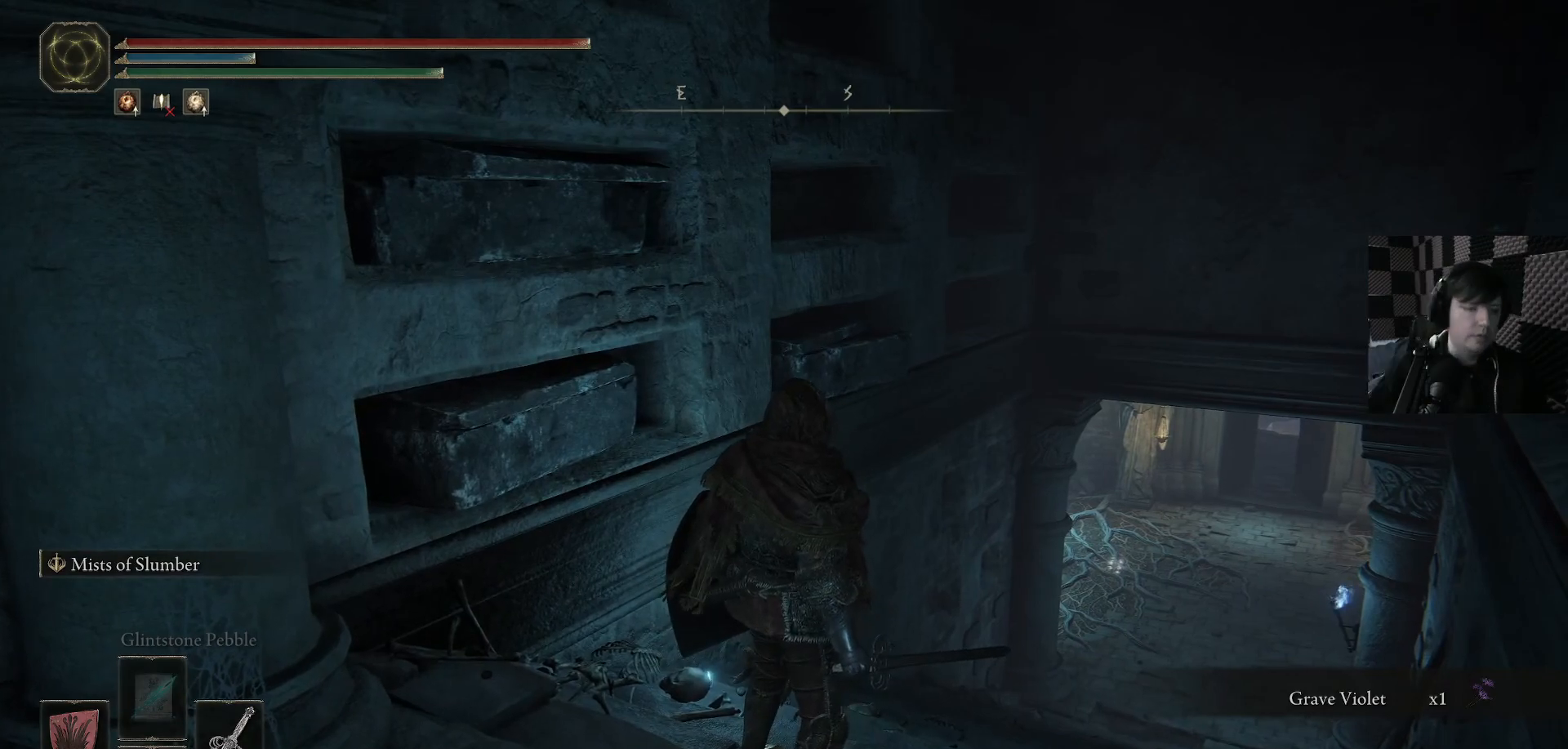
{"buttons": [], "left_stick": "up", "right_stick": "down-right", "events": [[167, "left_stick", "up"], [400, "right_stick", "down-right"]]}